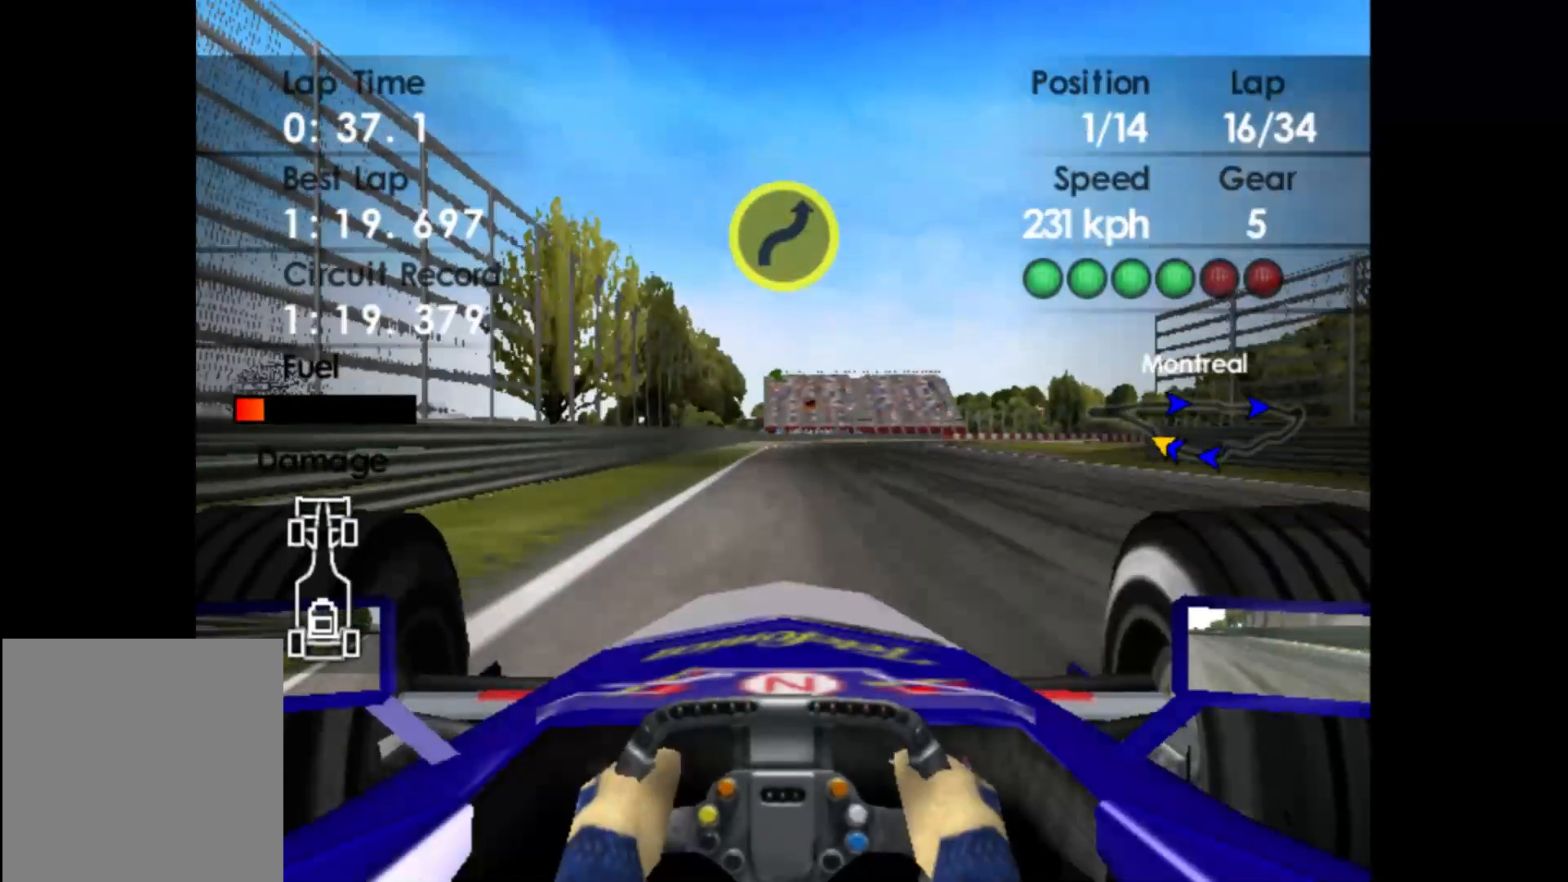
Gameplay with a controller (Xbox layout); each line is a JSON object with the inputs held at the frame after it. "events" lists button and stick changes between this image and that frame as [ms after this image, input, new state], when the widget could be followed in between. Not read: right_stick.
{"buttons": ["L2"], "left_stick": "right", "events": [[100, "X", "up"], [117, "left_stick", "right"], [233, "X", "down"], [333, "X", "up"]]}
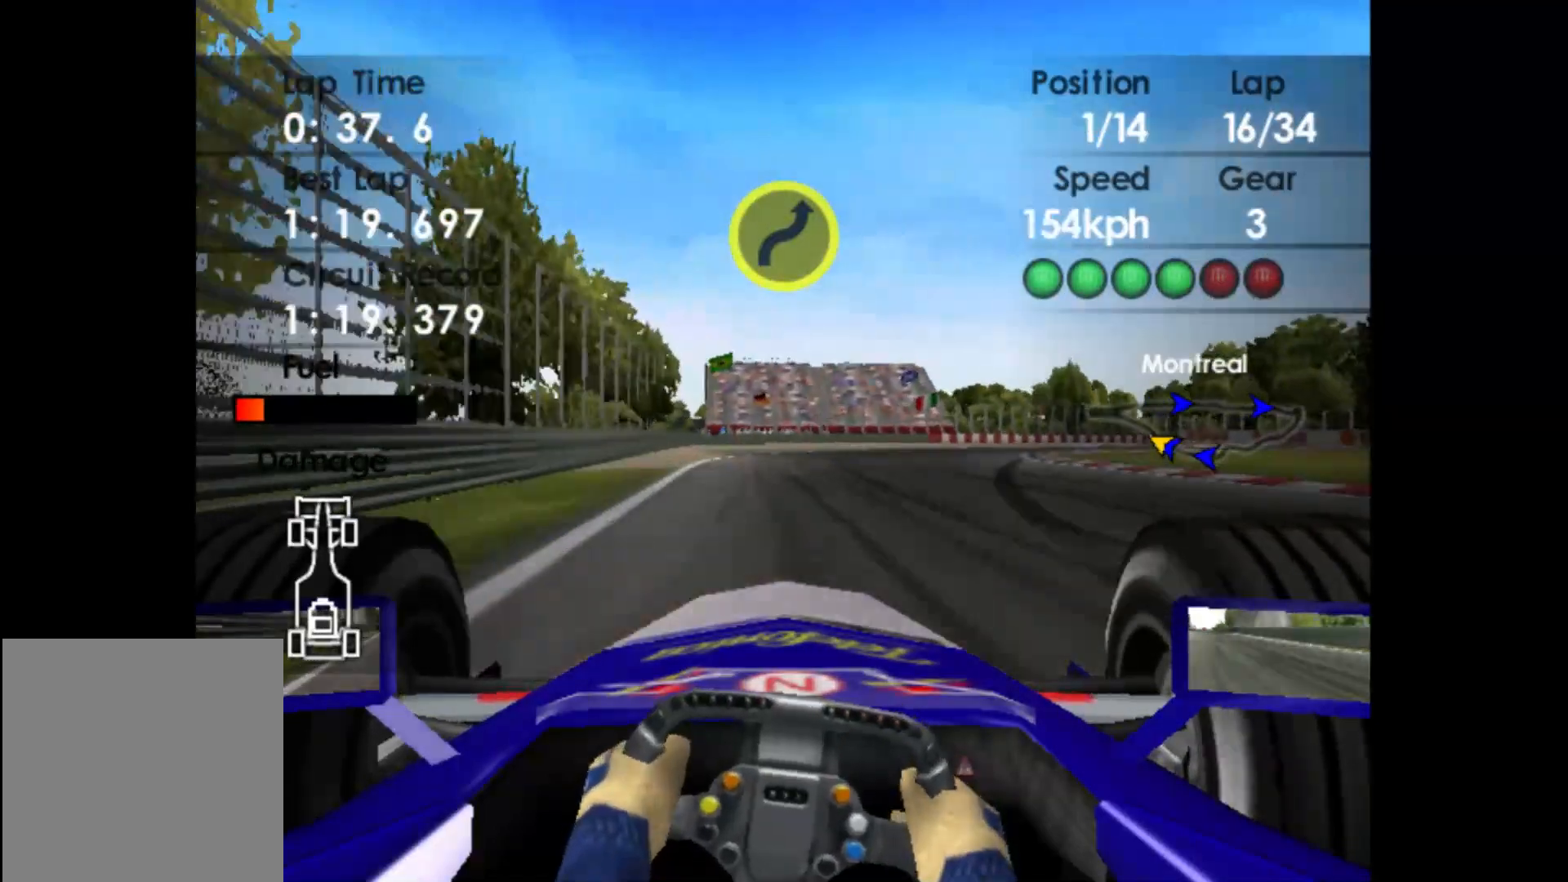
{"buttons": [], "left_stick": "right", "events": [[100, "L2", "up"]]}
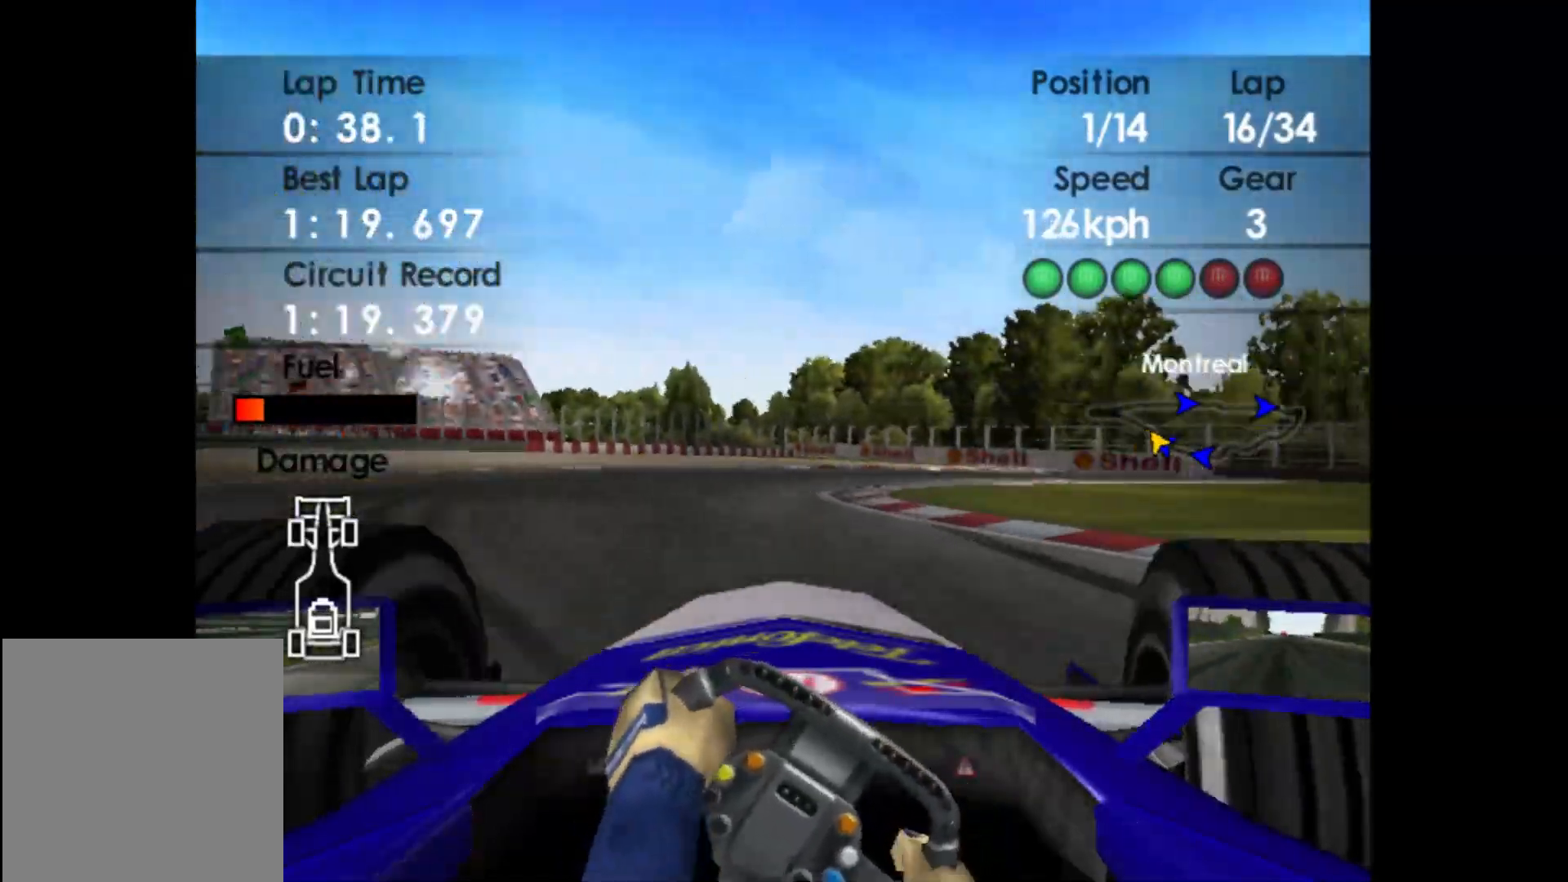
{"buttons": ["R2"], "left_stick": "right", "events": [[250, "R2", "down"]]}
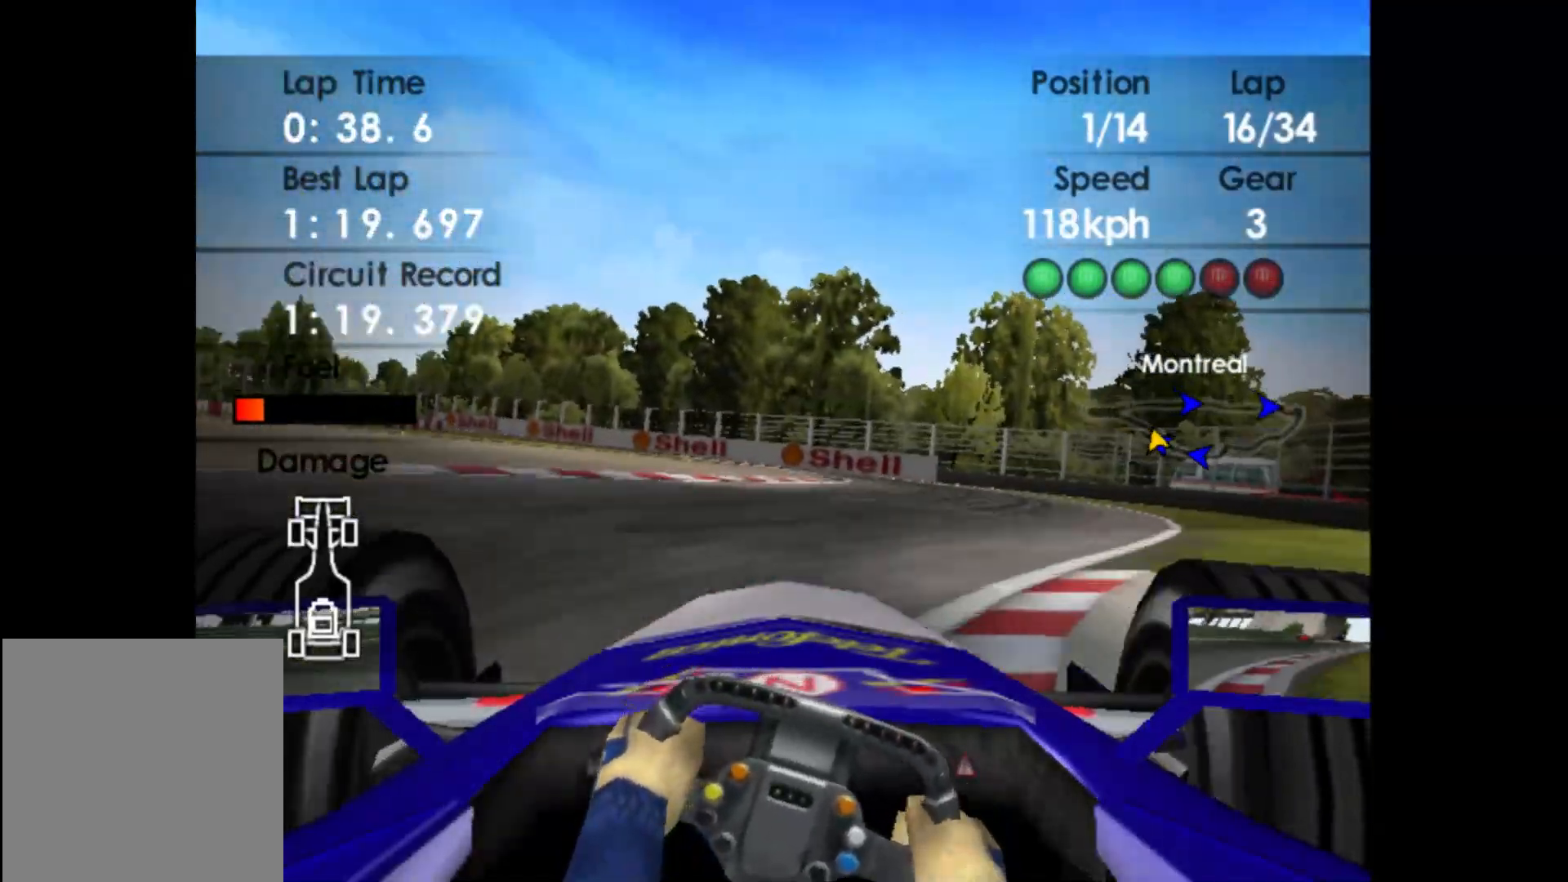
{"buttons": ["R2"], "left_stick": "left", "events": [[317, "left_stick", "center"], [433, "left_stick", "left"]]}
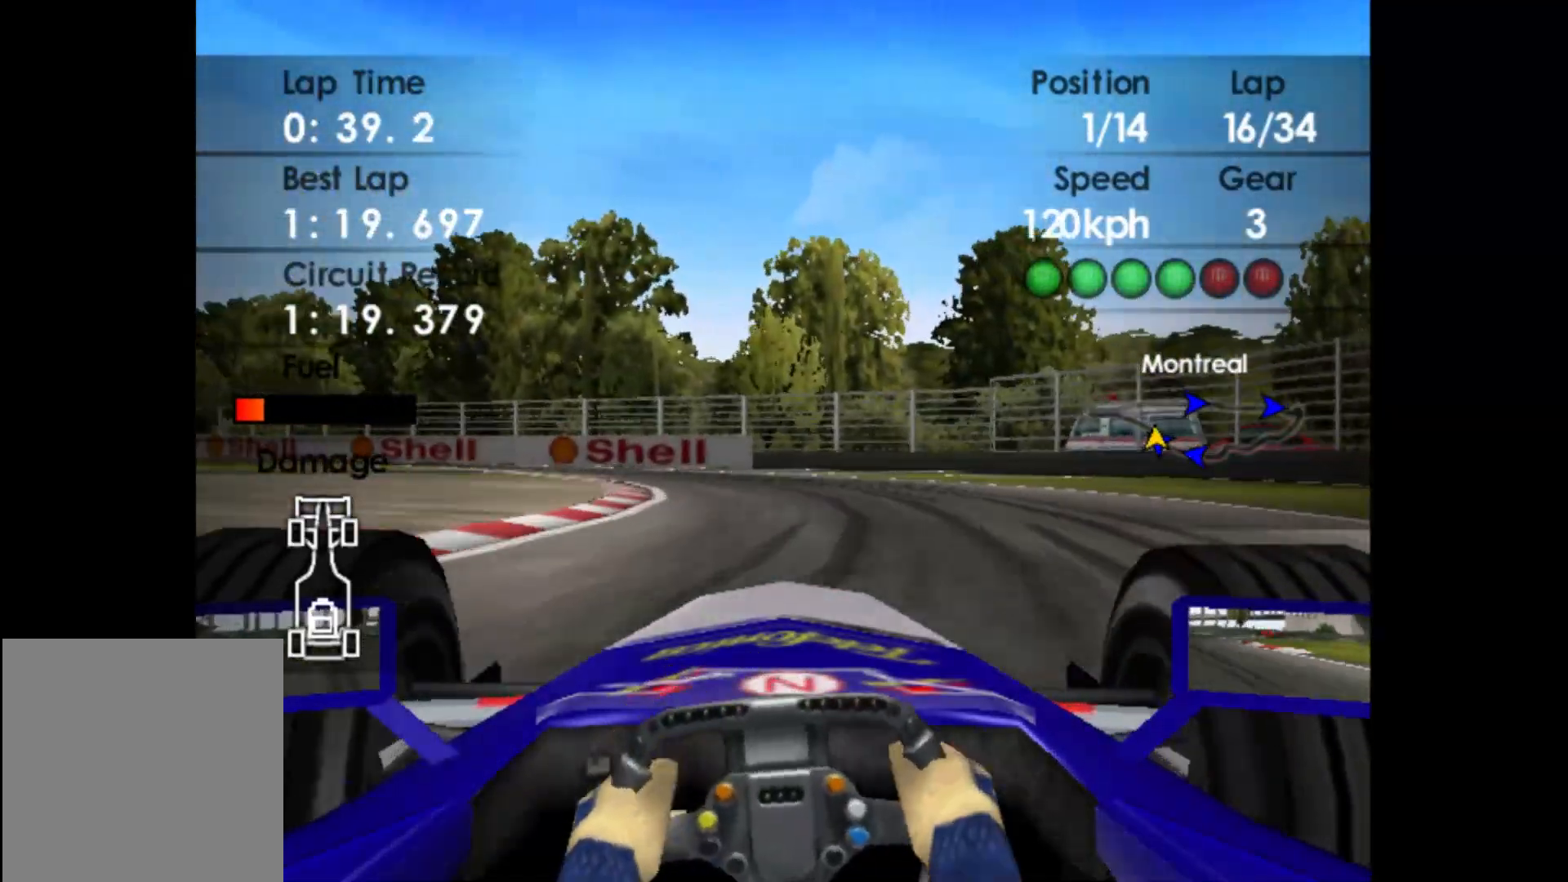
{"buttons": ["R2"], "left_stick": "left", "events": []}
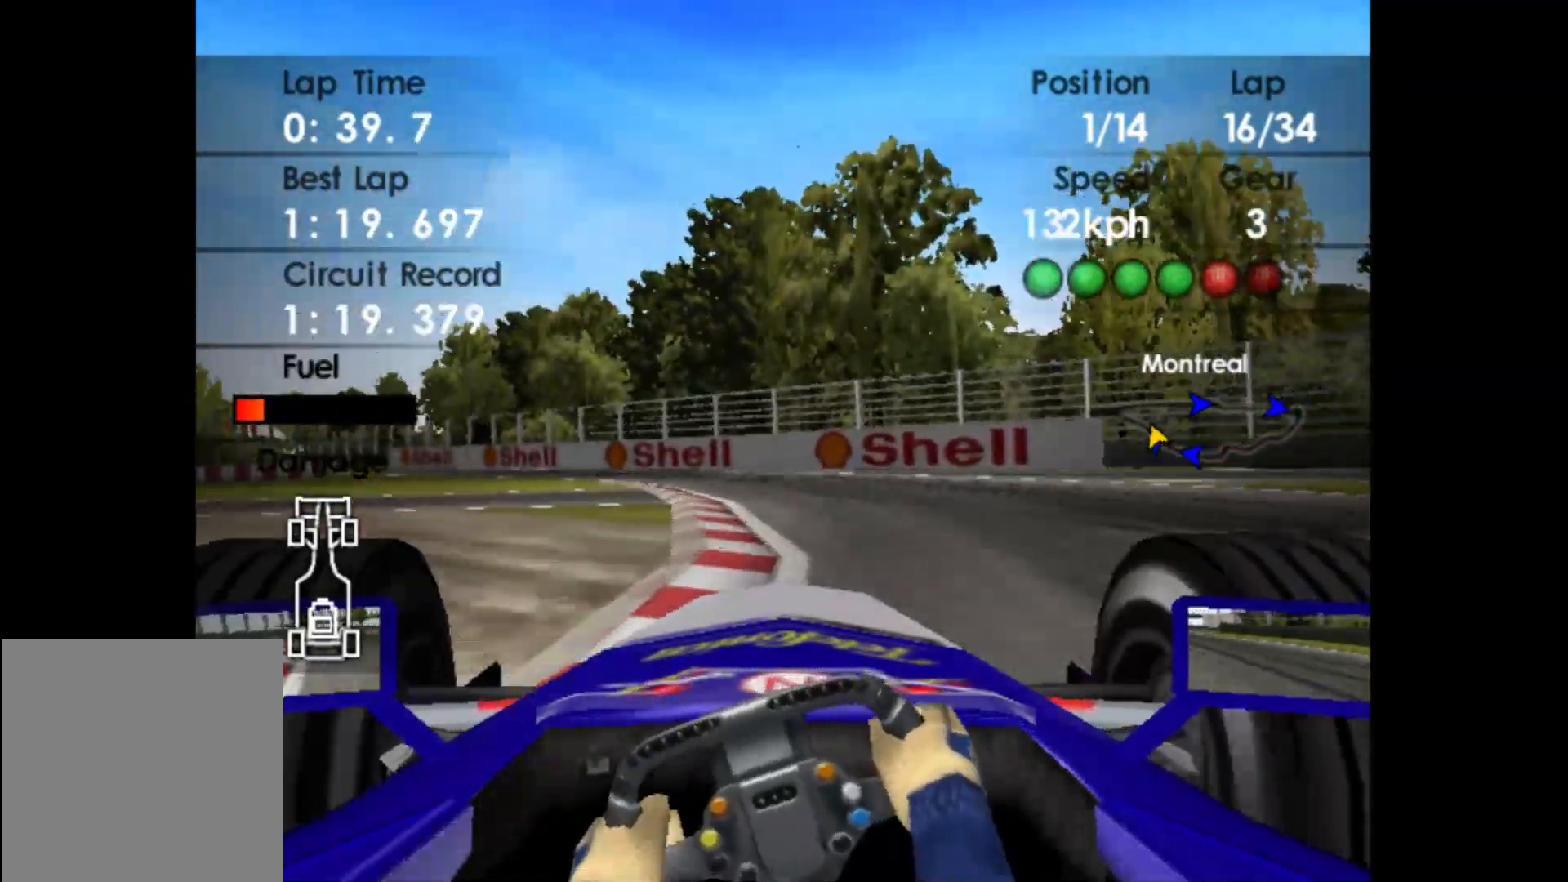
{"buttons": ["R2"], "left_stick": "center", "events": [[483, "left_stick", "center"]]}
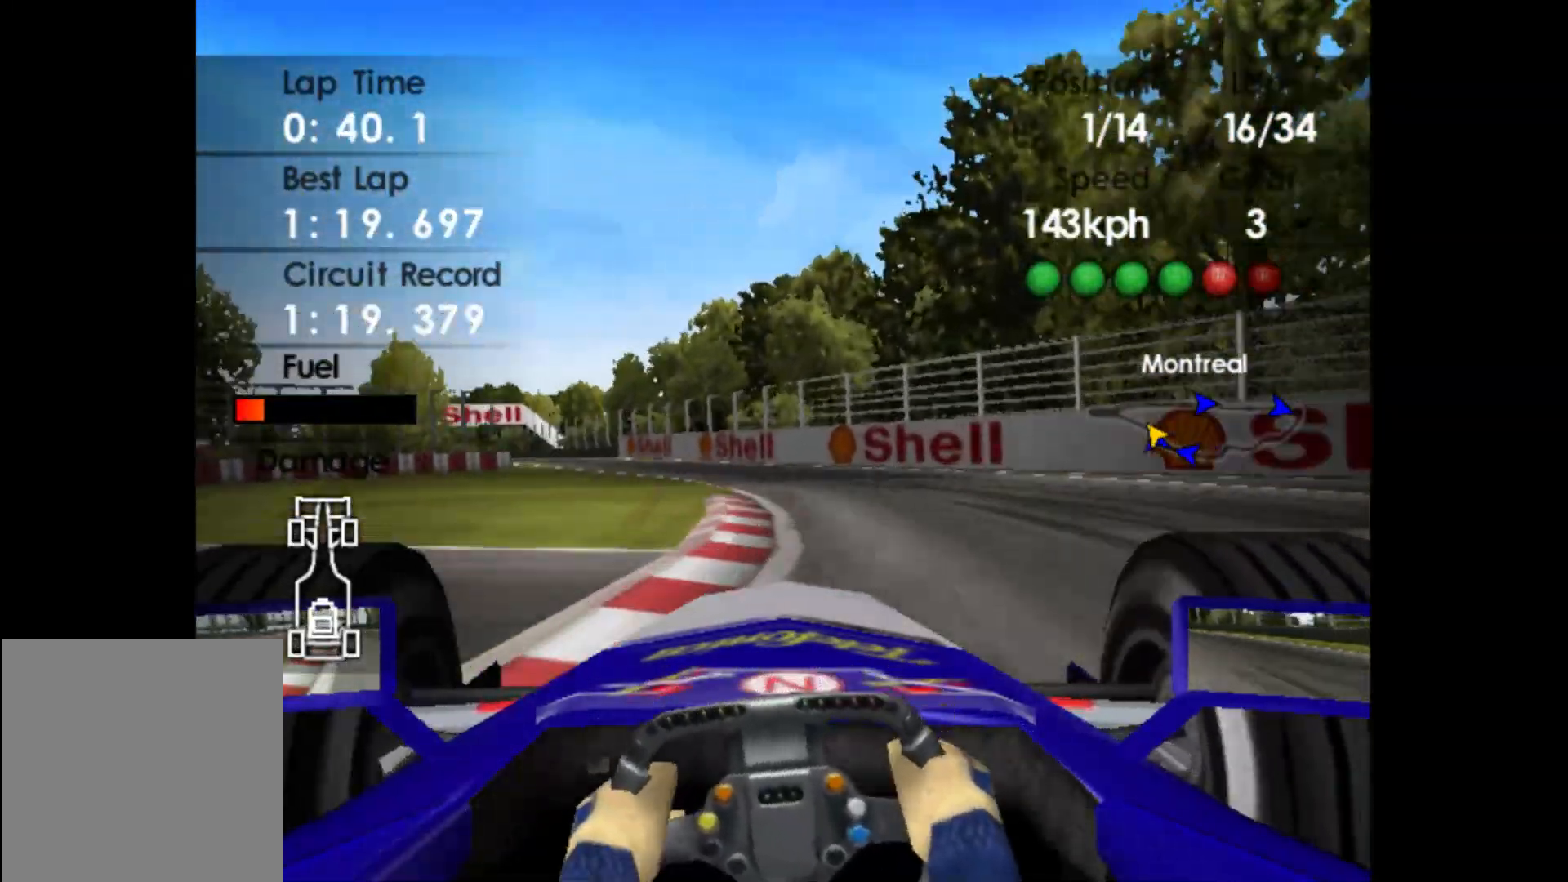
{"buttons": ["R2"], "left_stick": "left", "events": [[17, "A", "down"], [67, "left_stick", "left"], [150, "A", "up"]]}
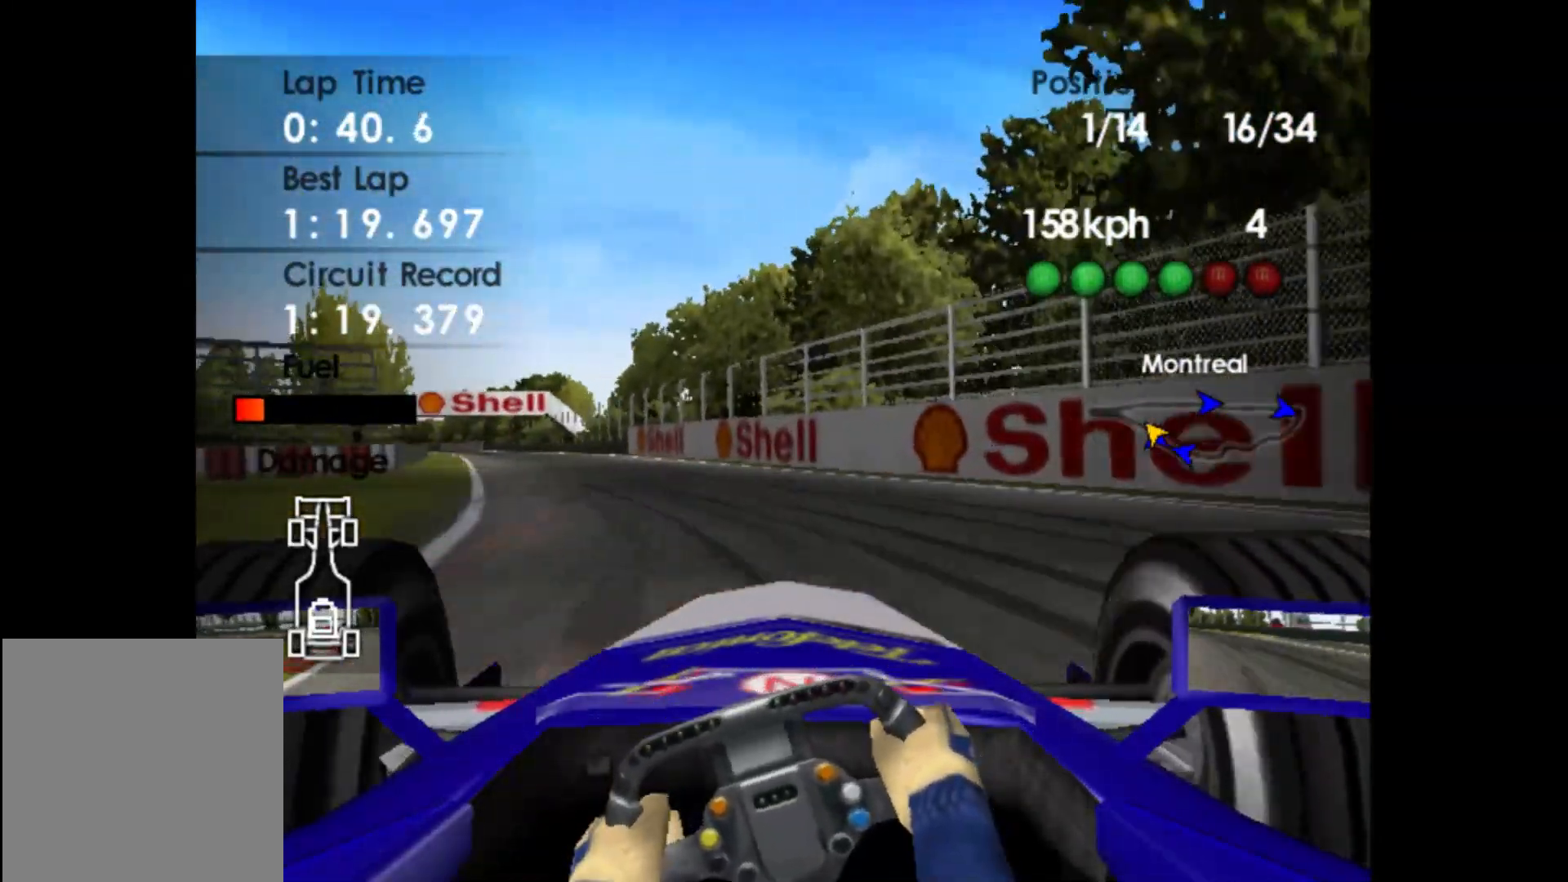
{"buttons": ["R2"], "left_stick": "left", "events": []}
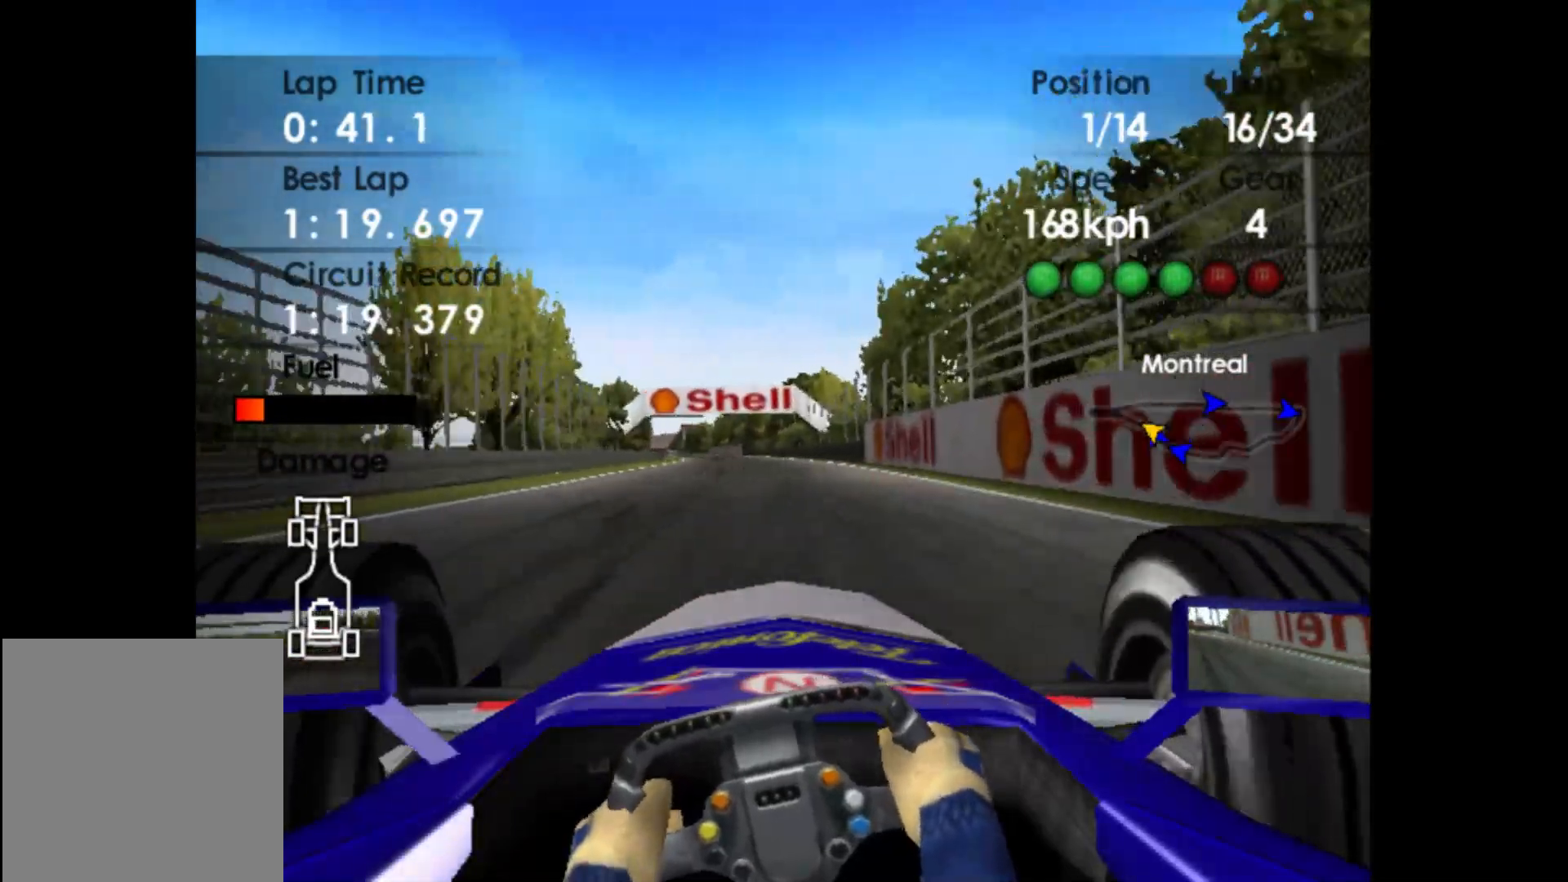
{"buttons": ["R2"], "left_stick": "center", "events": [[367, "left_stick", "center"]]}
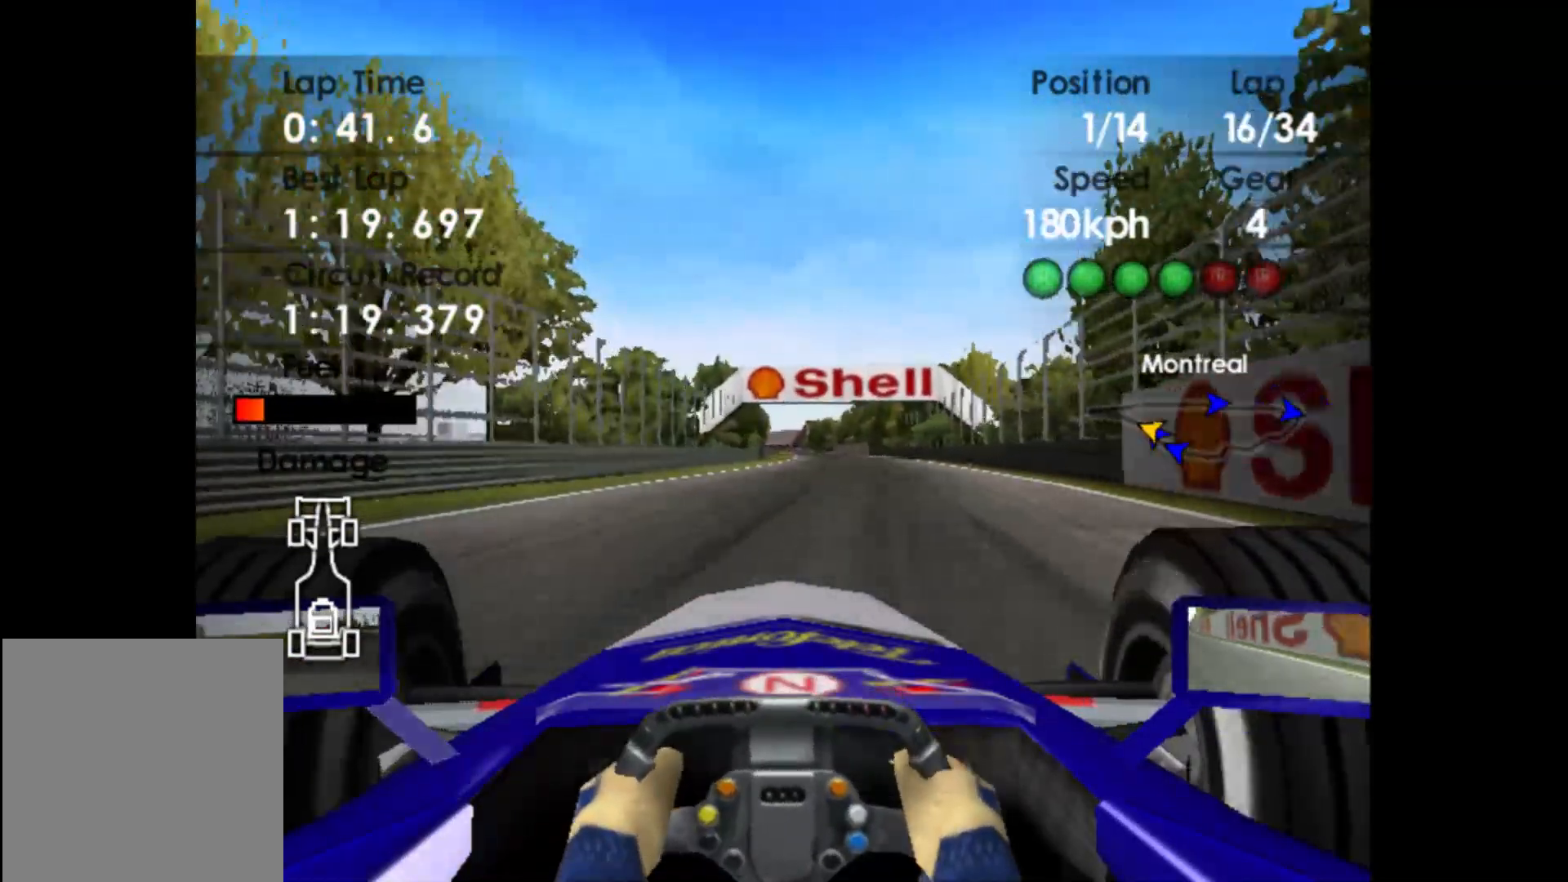
{"buttons": ["R2"], "left_stick": "center", "events": []}
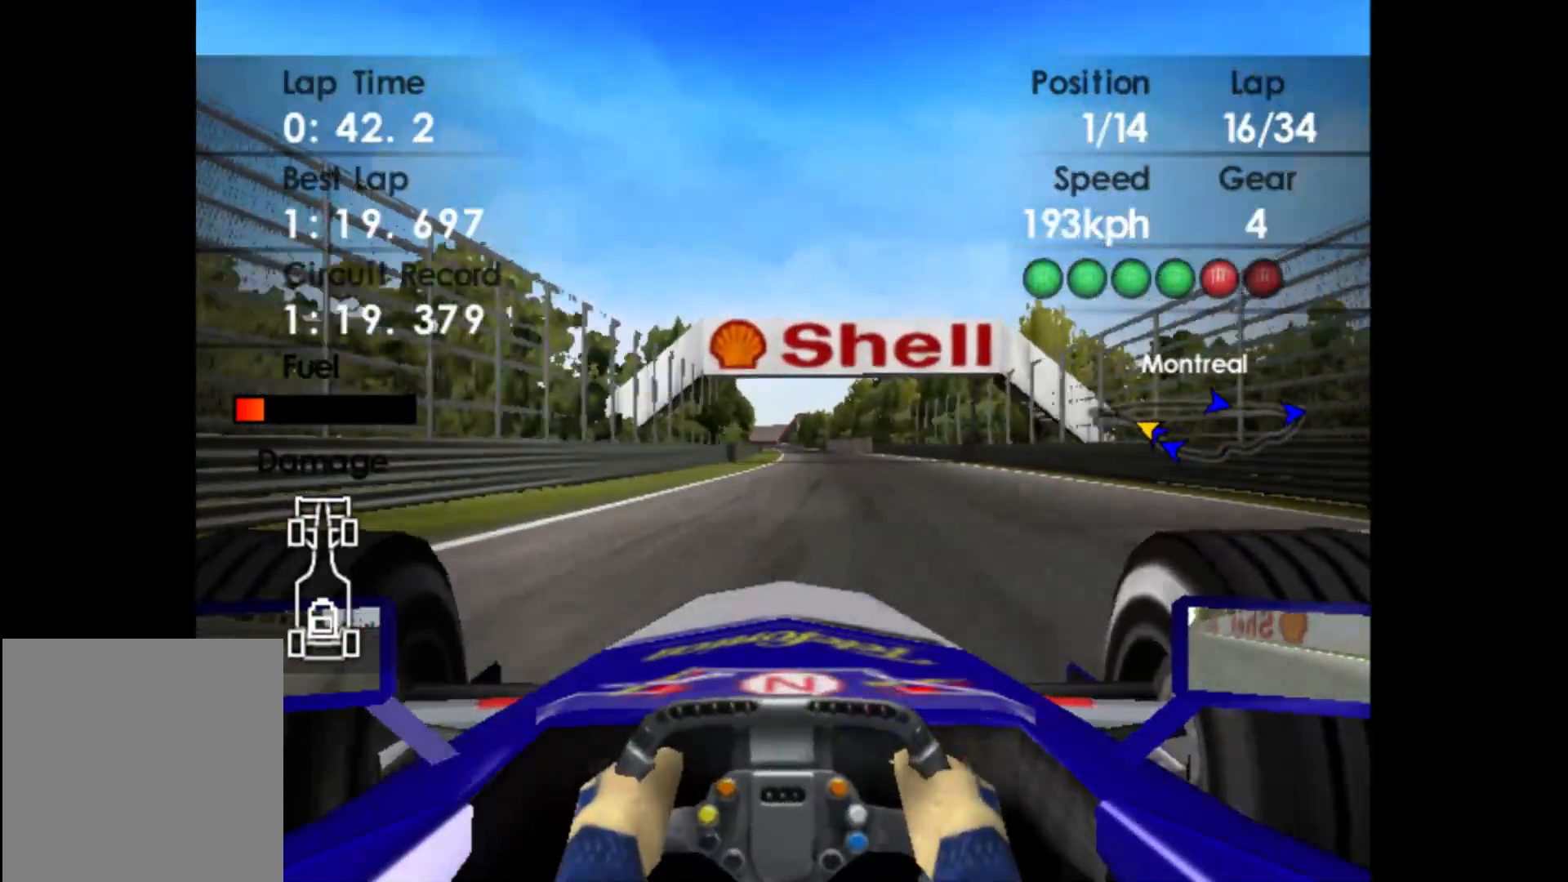
{"buttons": ["A", "R2"], "left_stick": "center", "events": [[217, "left_stick", "right"], [350, "left_stick", "center"], [433, "A", "down"]]}
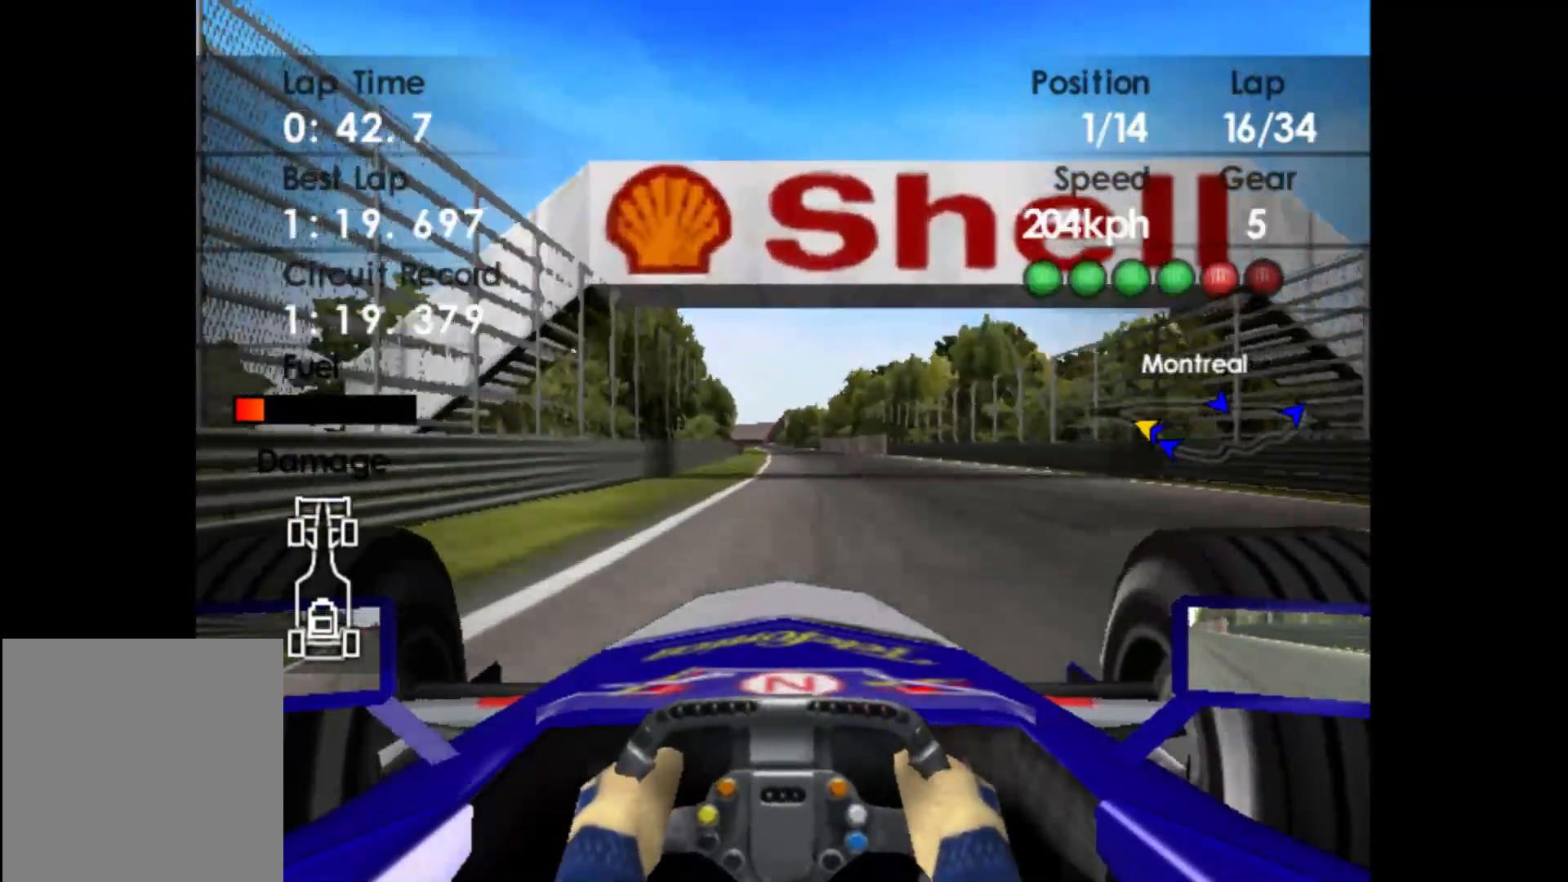
{"buttons": ["R2"], "left_stick": "center", "events": [[83, "A", "up"]]}
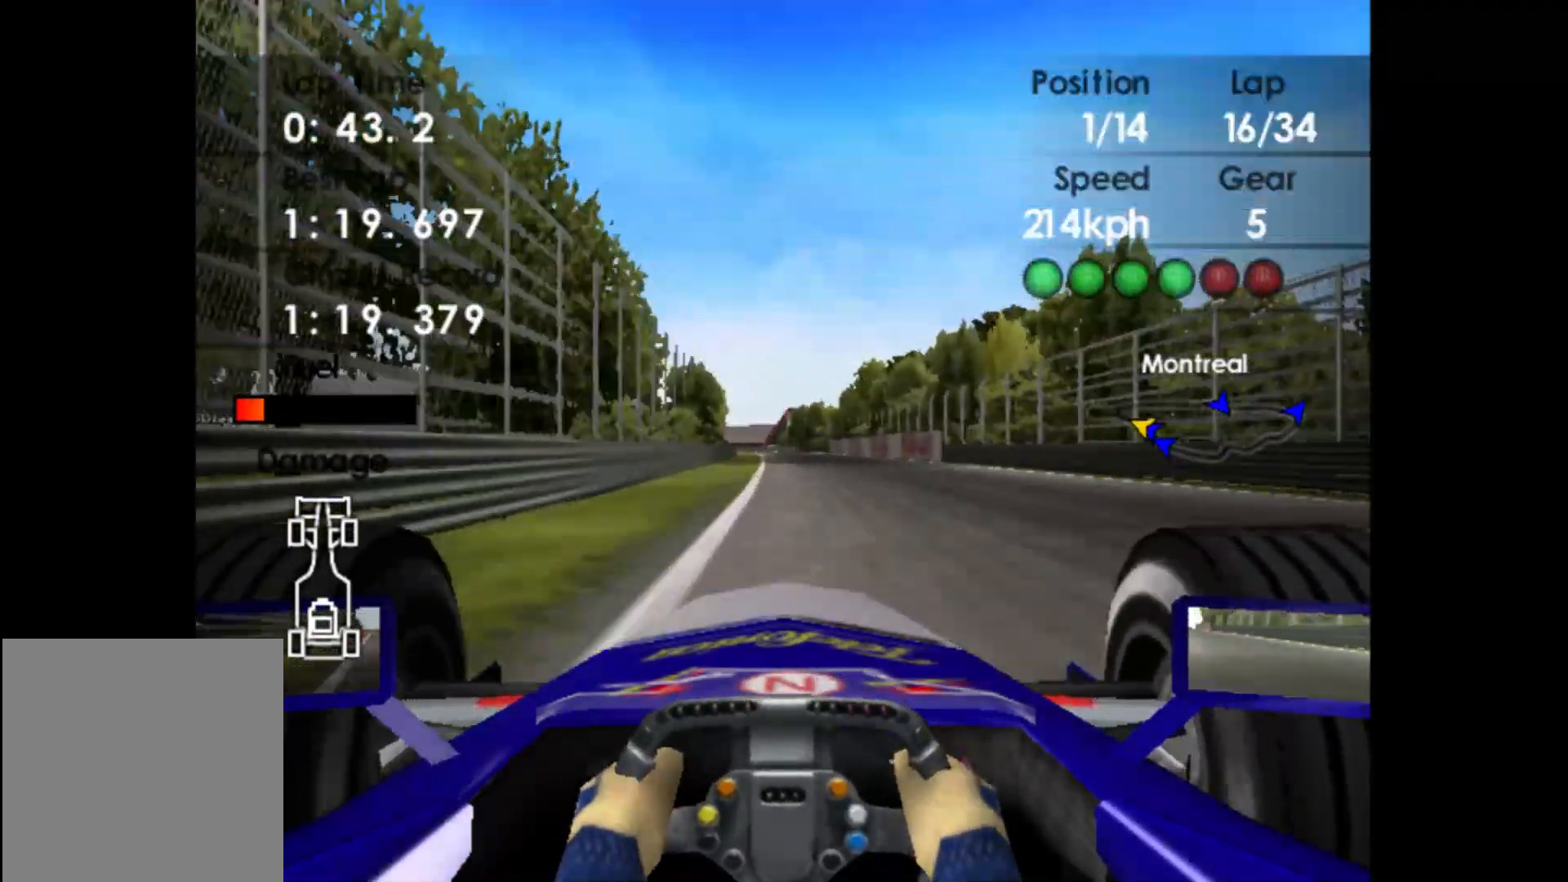
{"buttons": ["R2"], "left_stick": "center", "events": []}
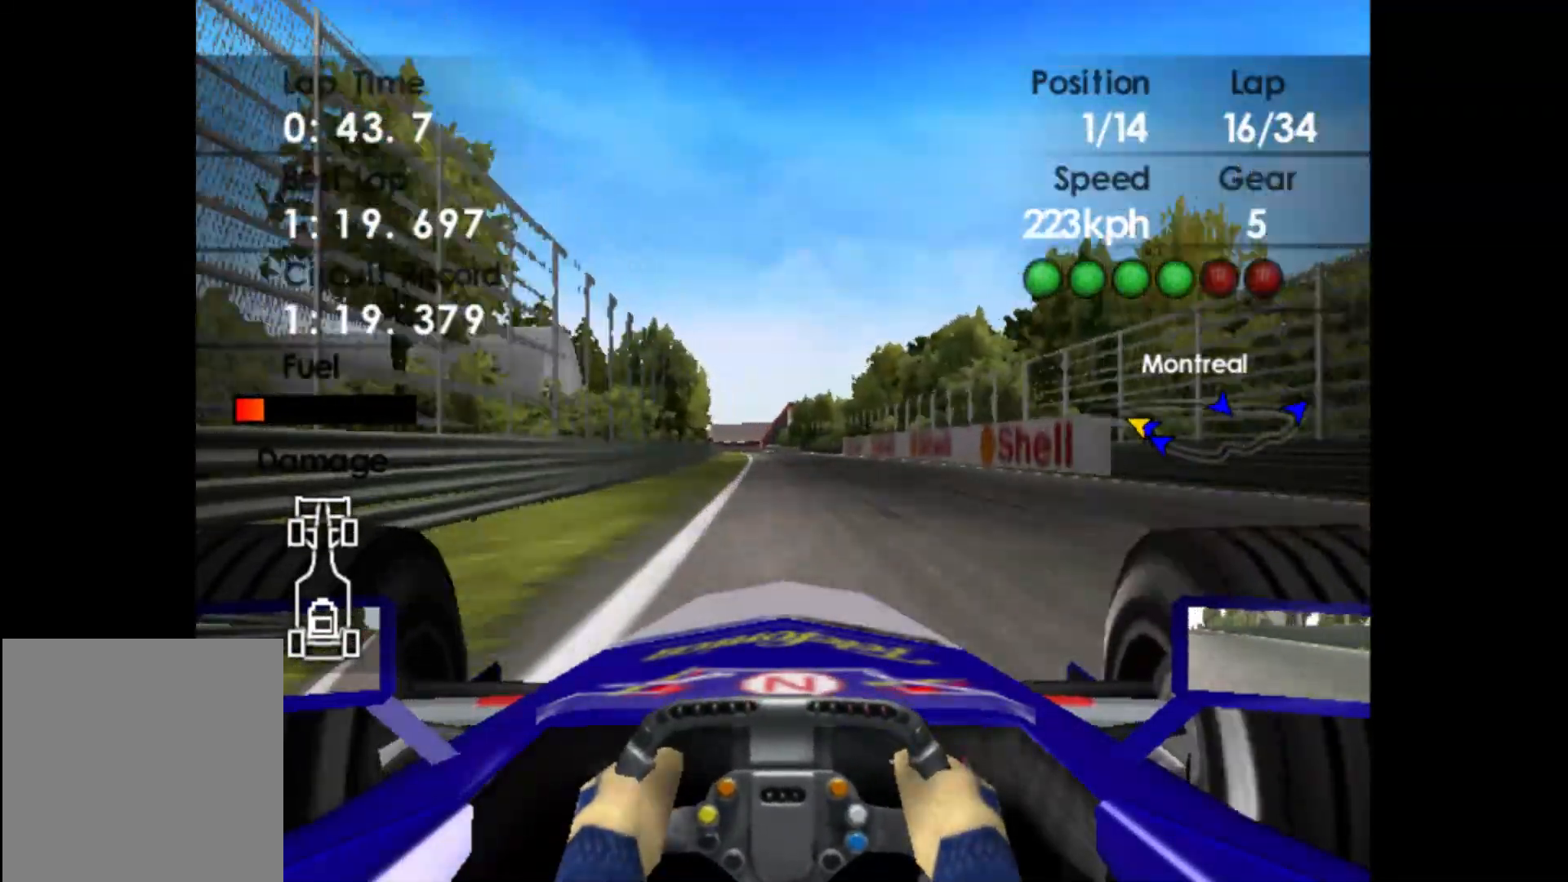
{"buttons": ["R2"], "left_stick": "left", "events": [[267, "left_stick", "left"]]}
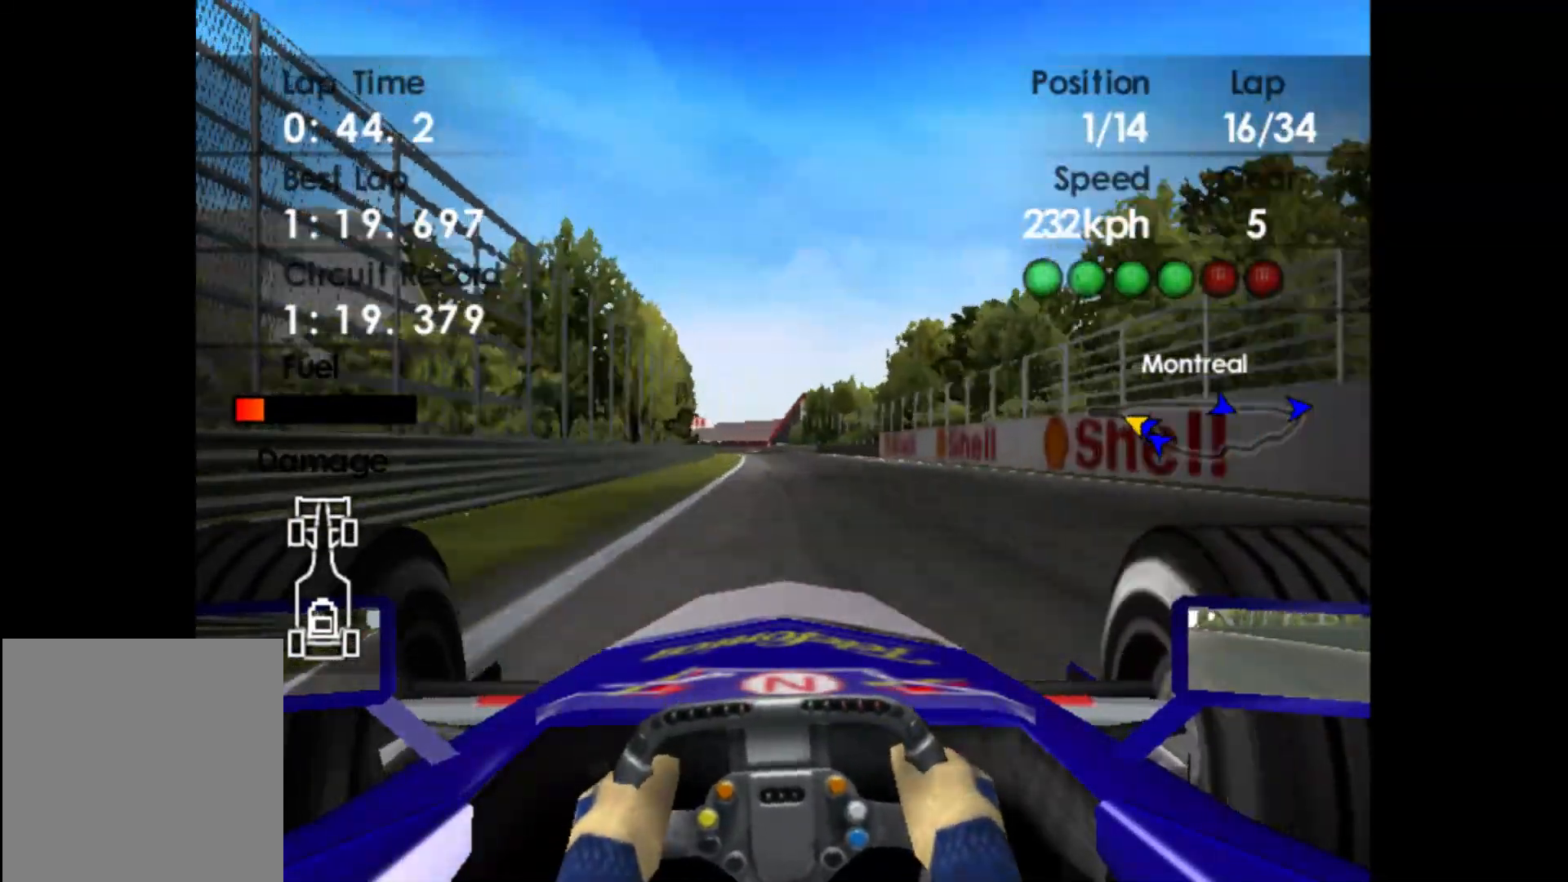
{"buttons": ["R2"], "left_stick": "center", "events": [[350, "left_stick", "center"]]}
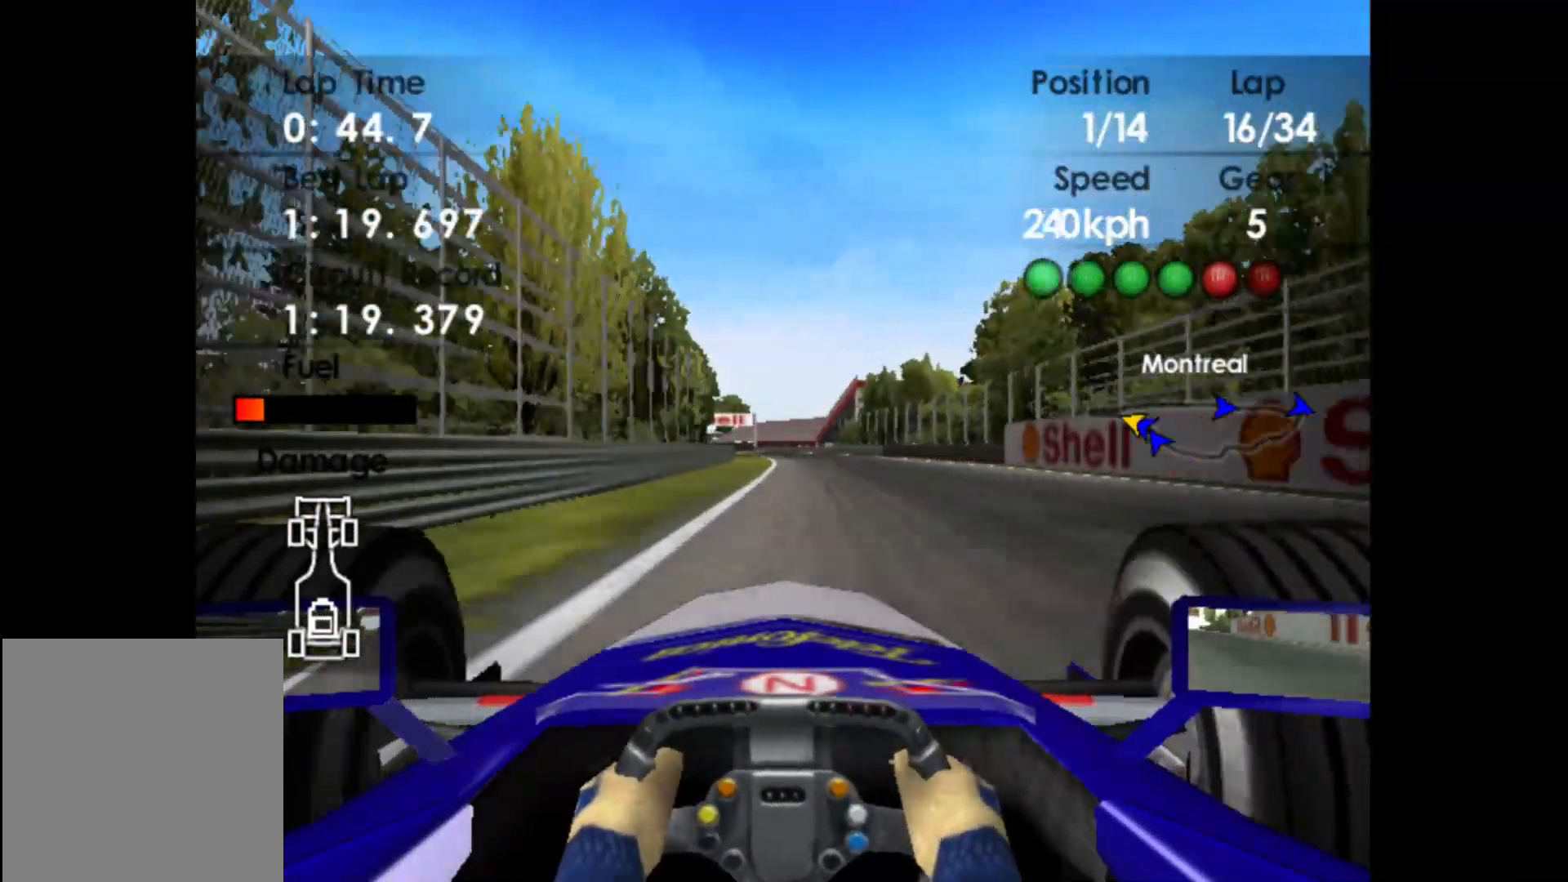
{"buttons": ["R2"], "left_stick": "center", "events": []}
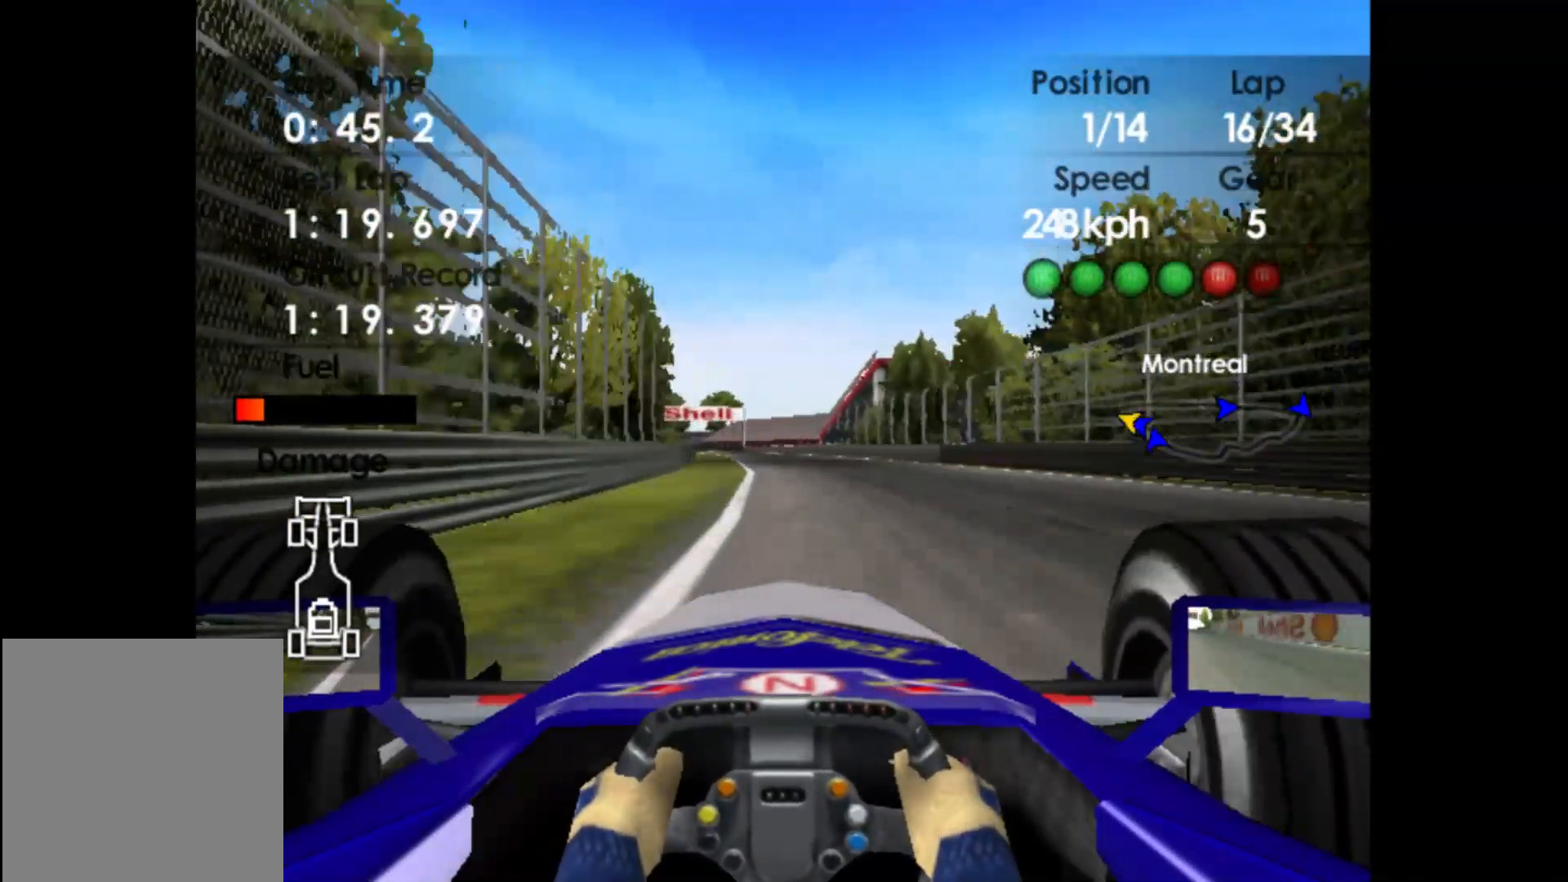
{"buttons": ["R2"], "left_stick": "left", "events": [[67, "left_stick", "left"]]}
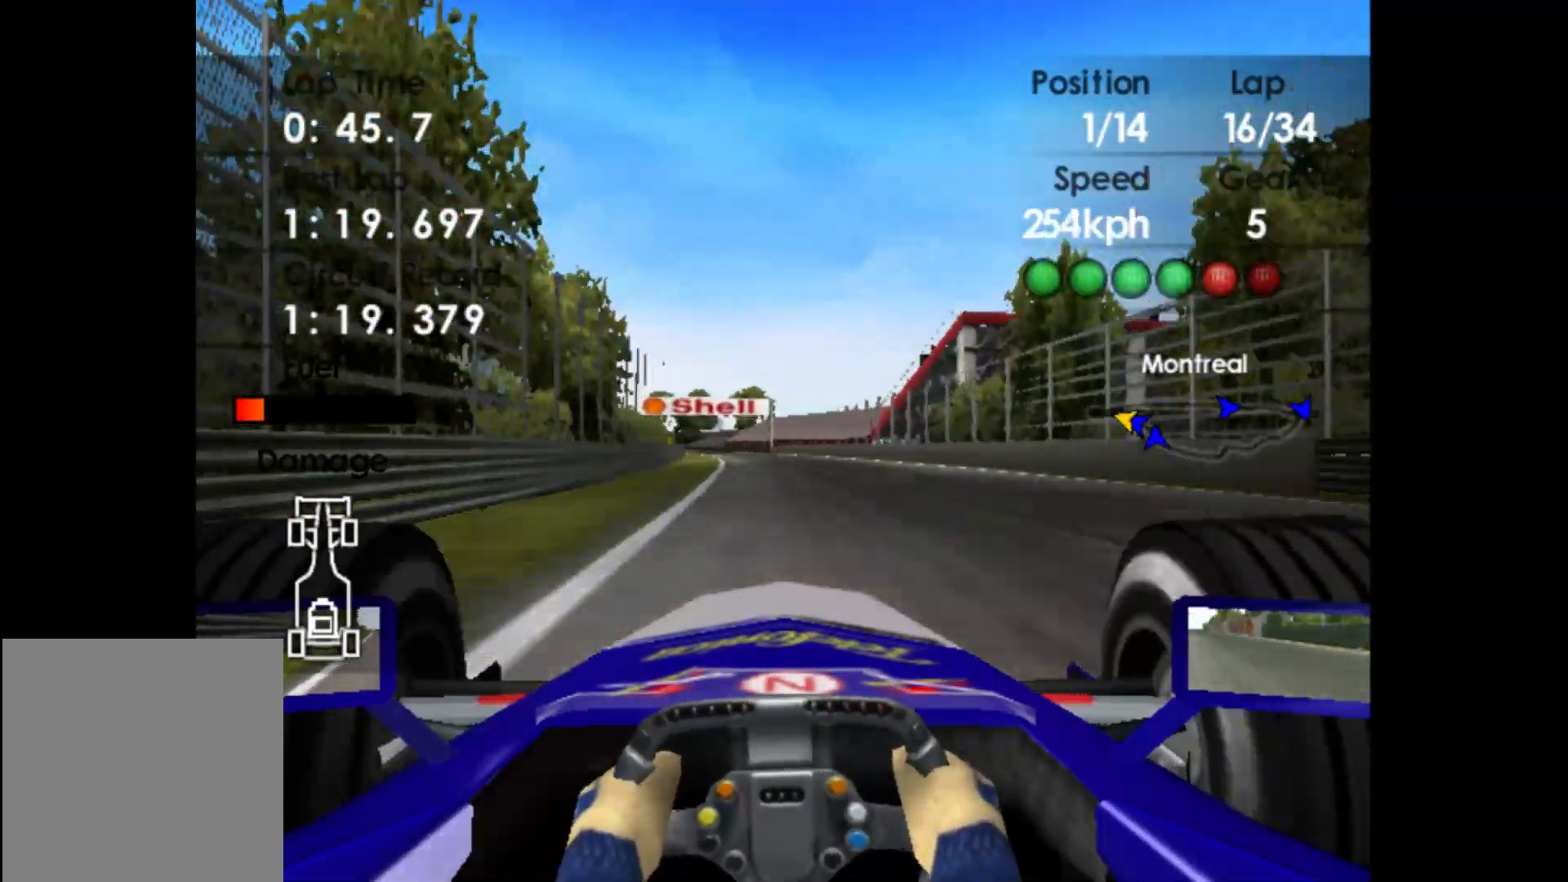
{"buttons": ["R2"], "left_stick": "left", "events": [[250, "A", "down"], [400, "A", "up"]]}
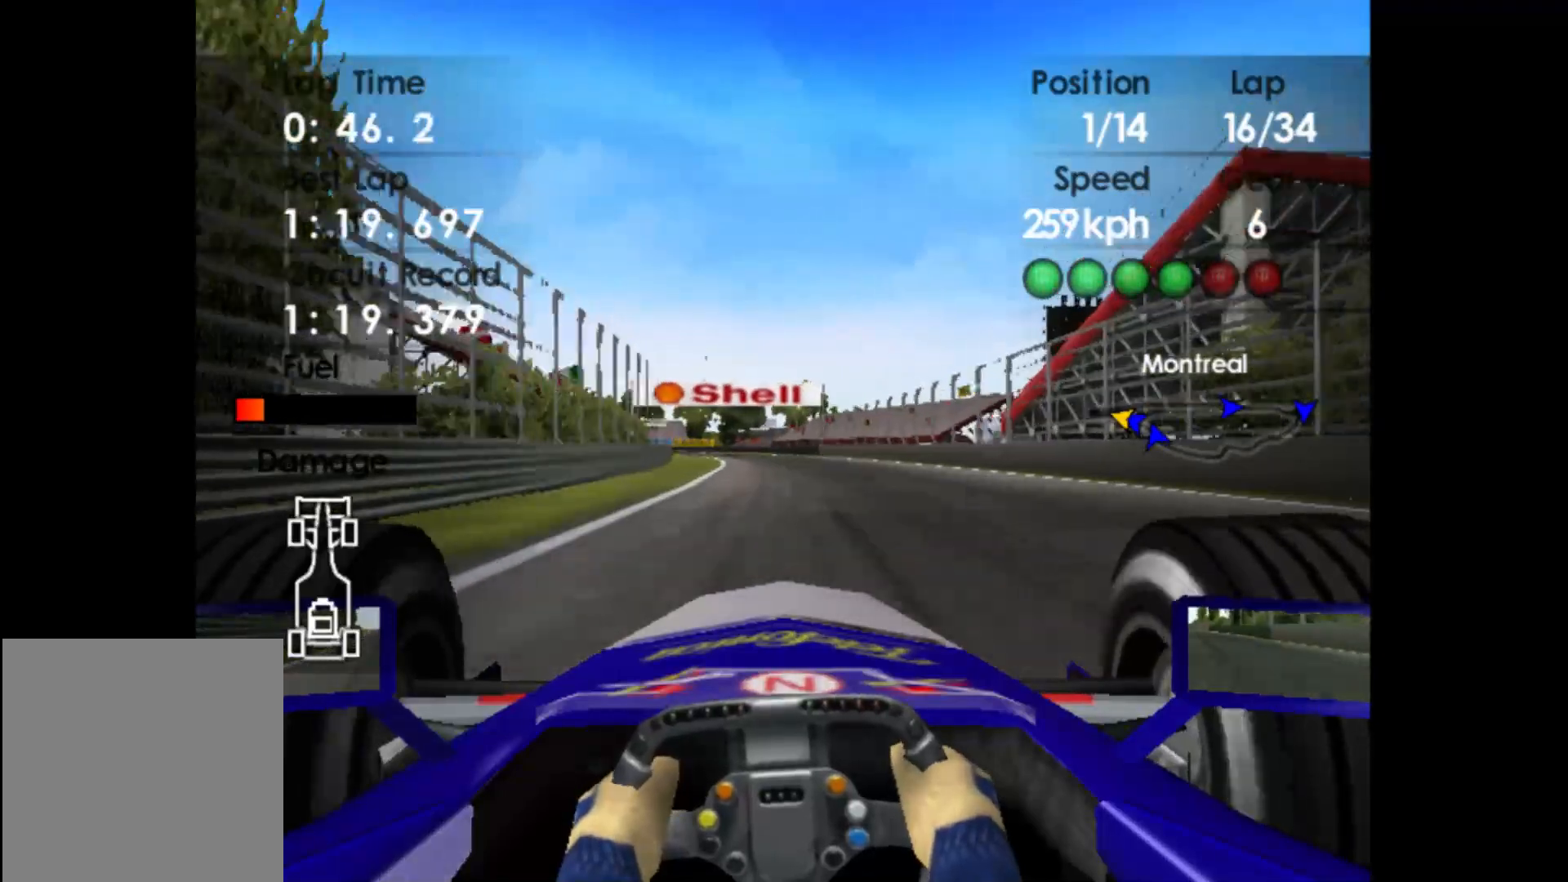
{"buttons": ["R2"], "left_stick": "left", "events": []}
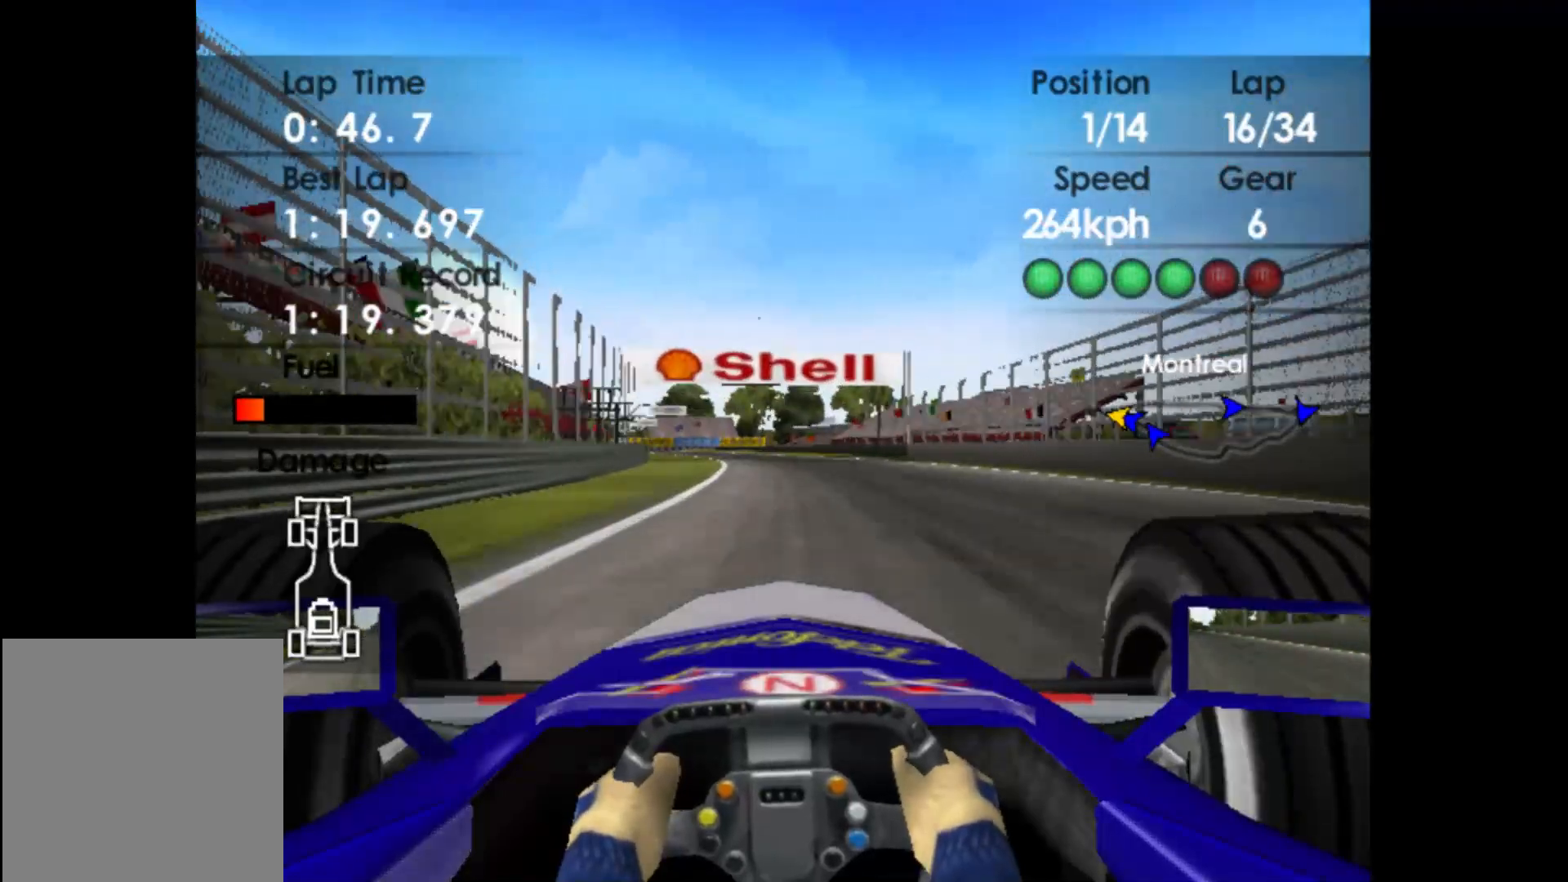
{"buttons": ["R2"], "left_stick": "left", "events": []}
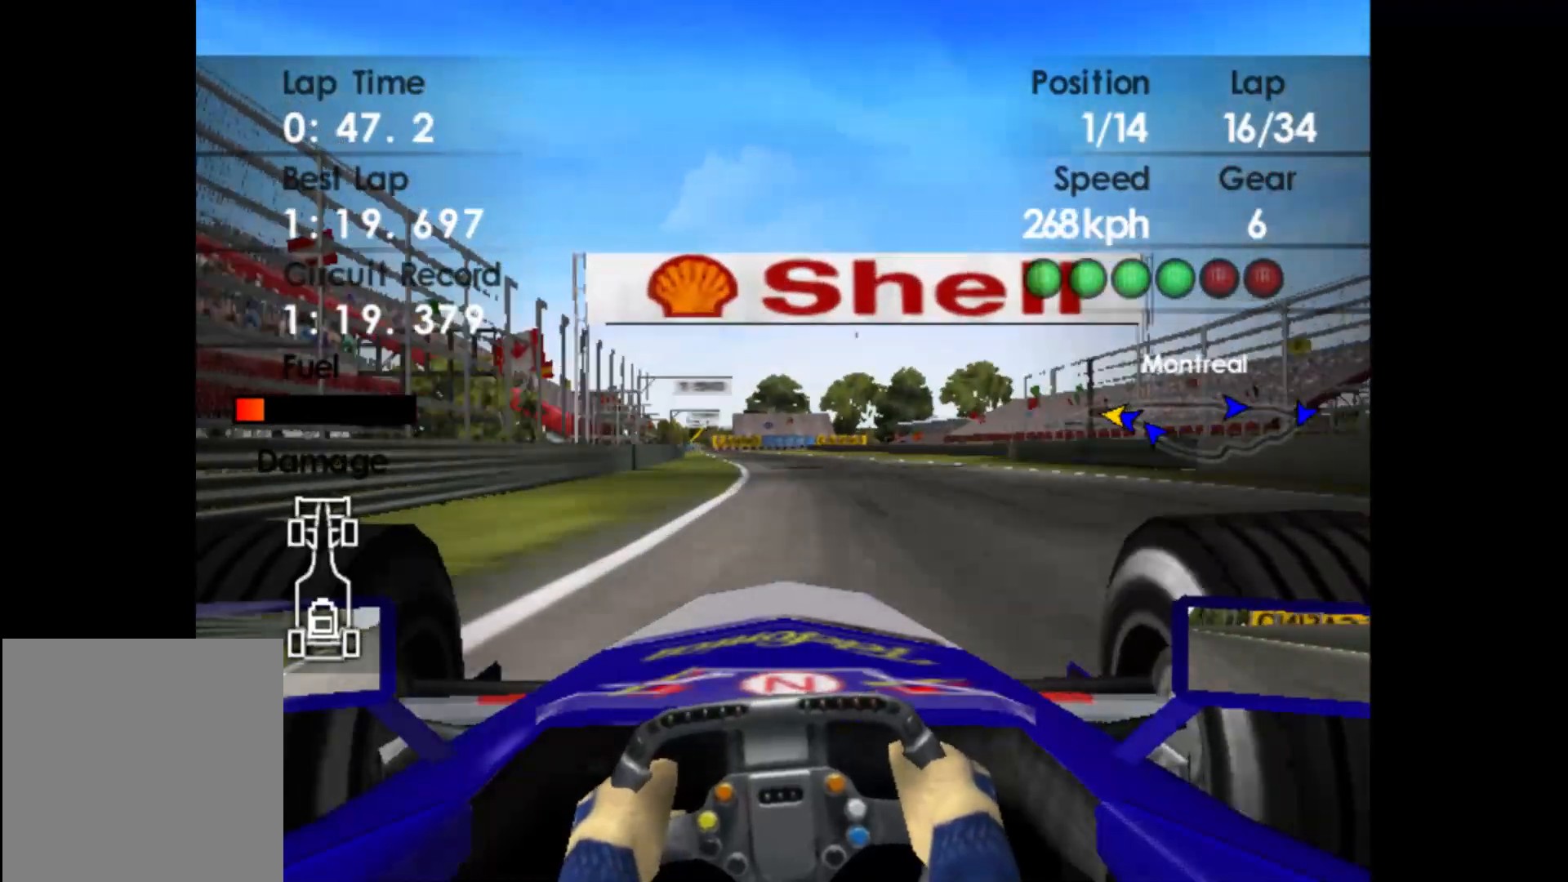
{"buttons": ["R2"], "left_stick": "left", "events": []}
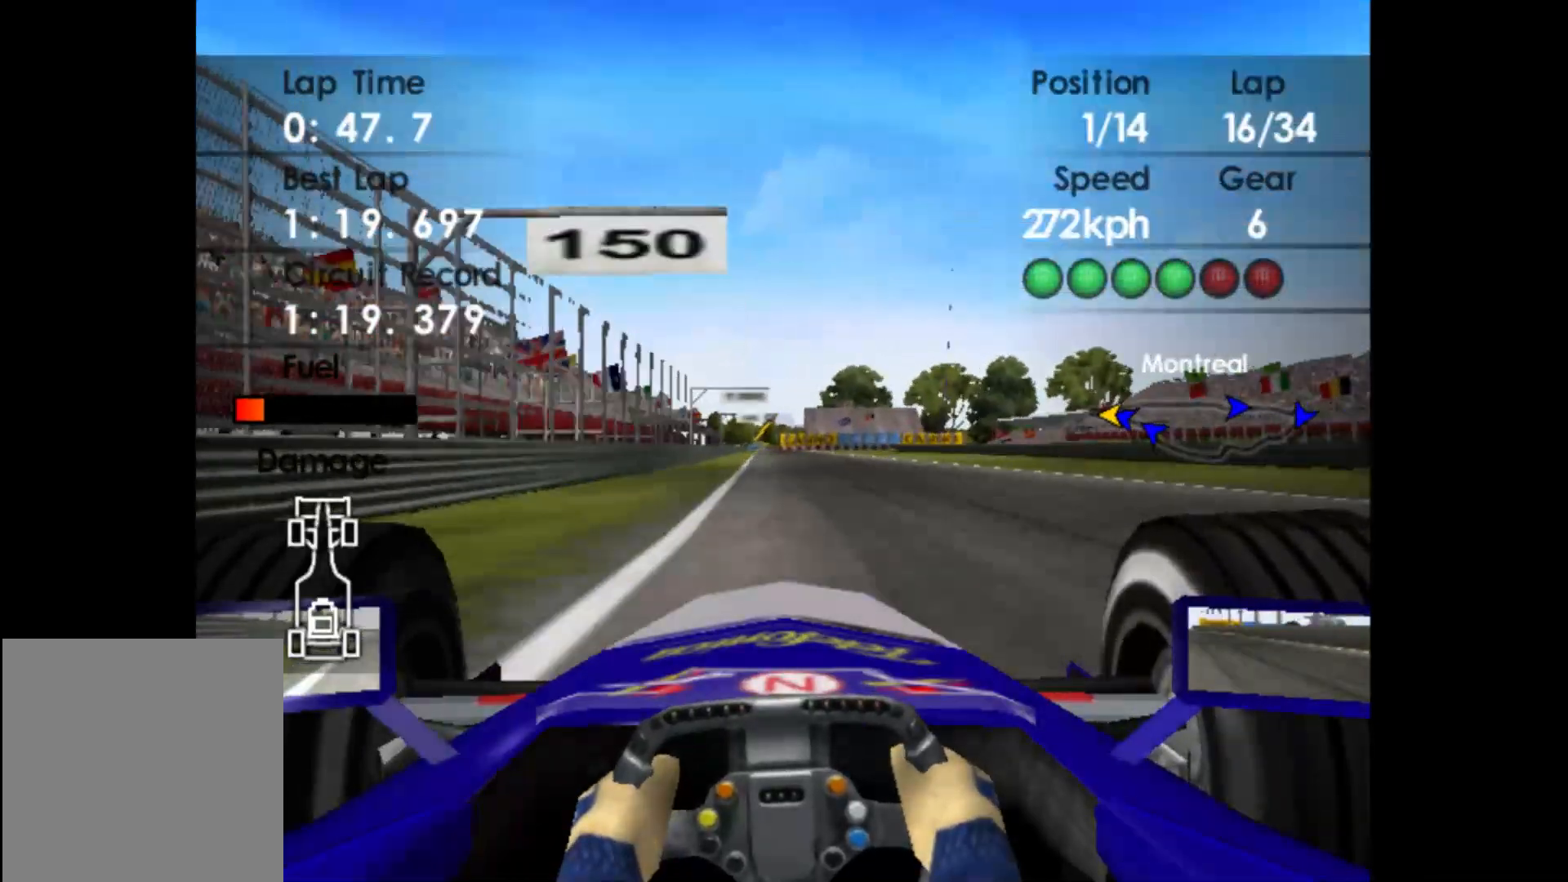
{"buttons": ["R2"], "left_stick": "center", "events": [[200, "left_stick", "center"]]}
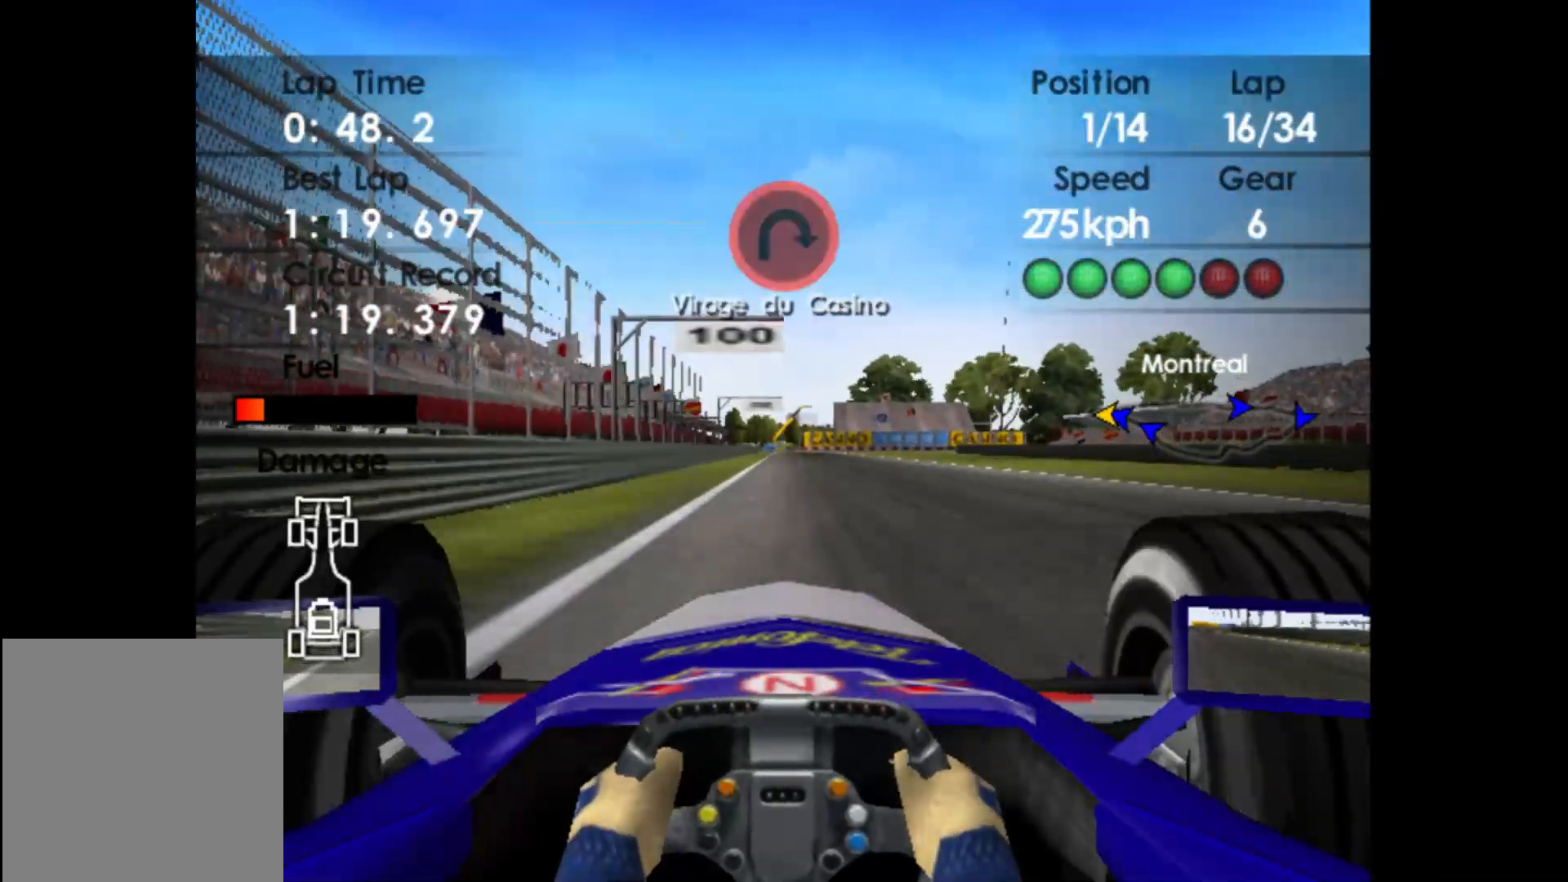
{"buttons": ["X", "L2"], "left_stick": "center", "events": [[233, "L2", "down"], [283, "R2", "up"], [483, "X", "down"]]}
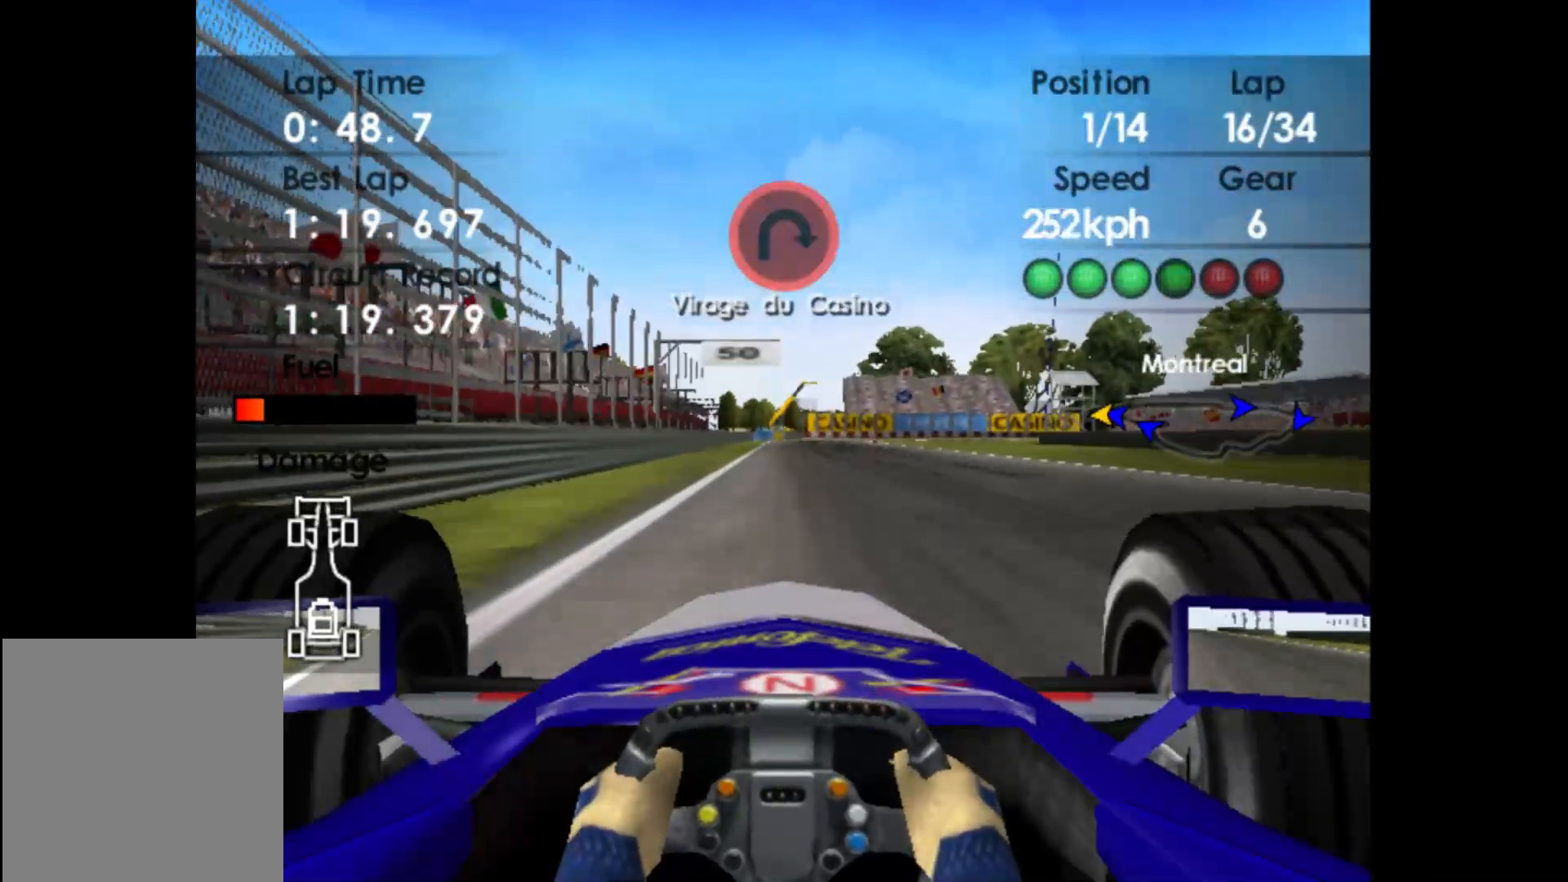
{"buttons": ["L2"], "left_stick": "center", "events": [[83, "X", "up"], [283, "X", "down"], [383, "X", "up"]]}
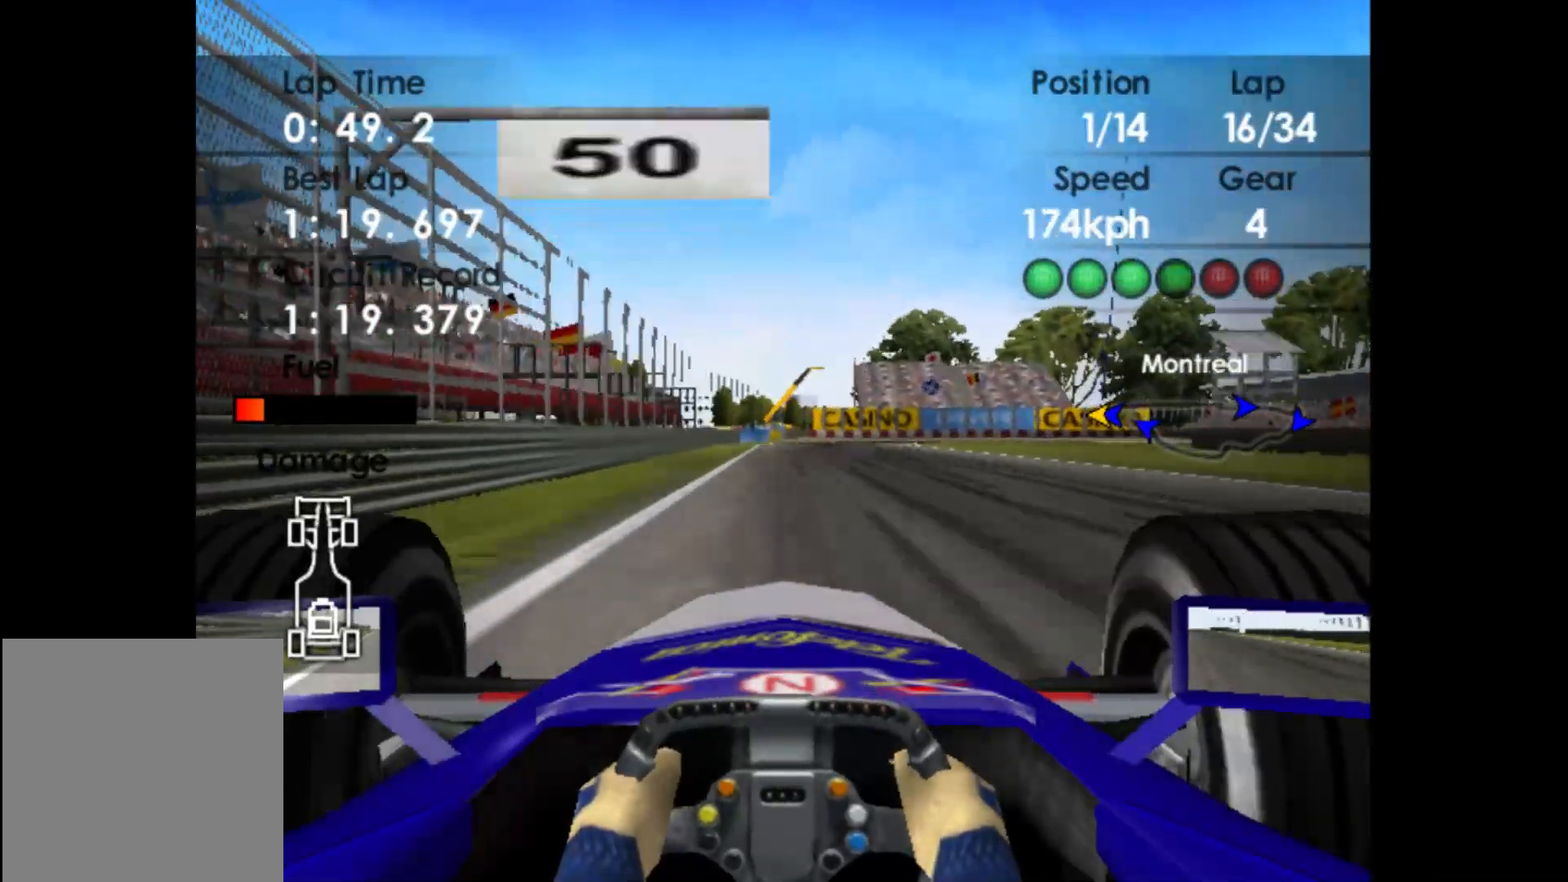
{"buttons": [], "left_stick": "center", "events": [[67, "L2", "up"], [250, "X", "down"], [350, "X", "up"]]}
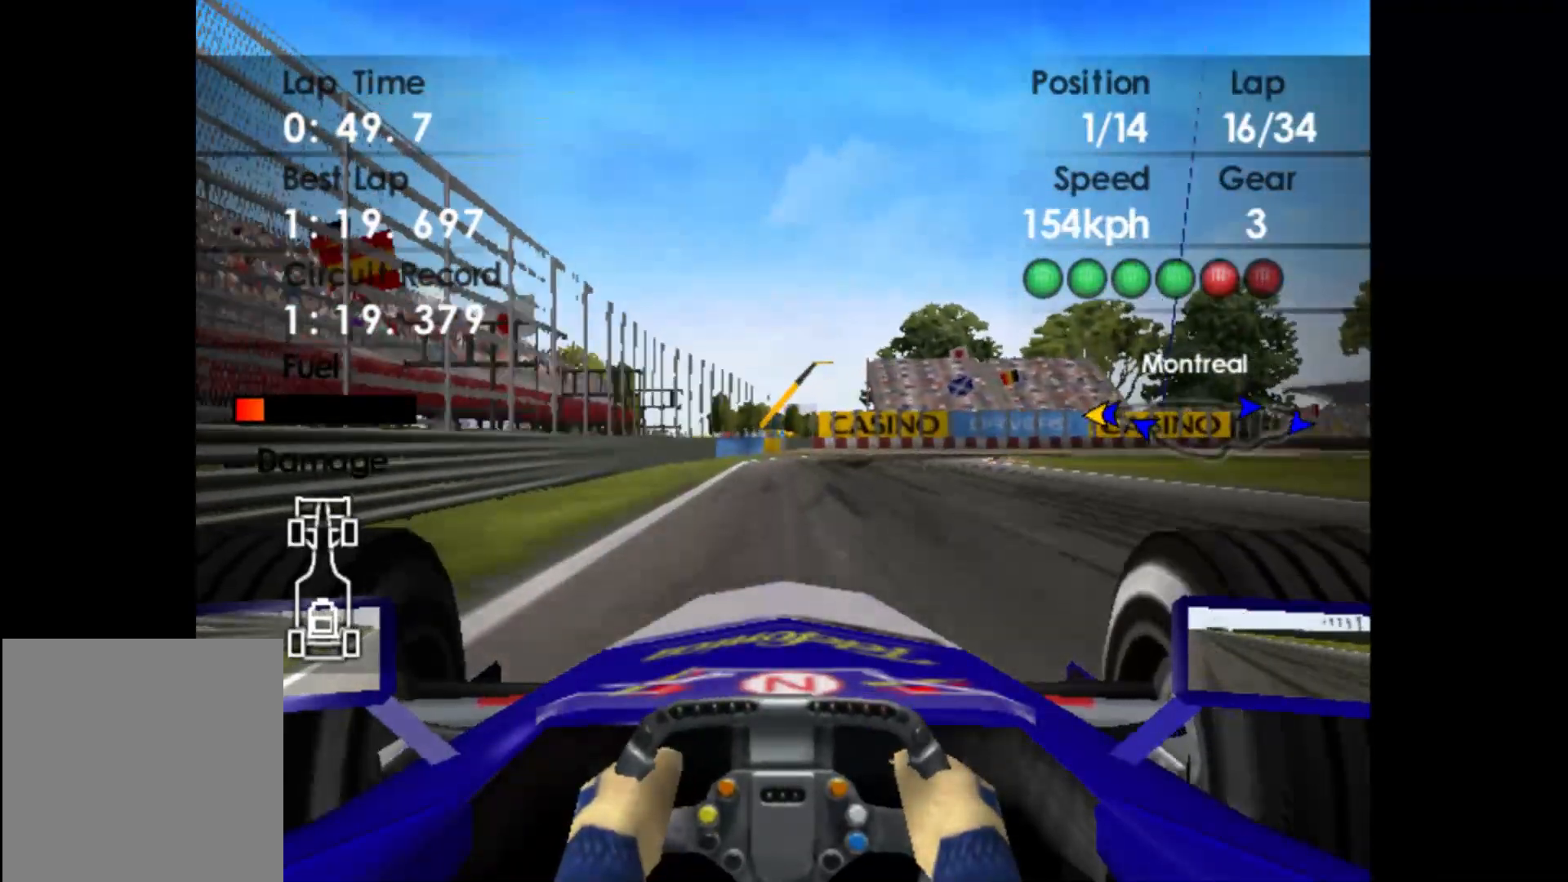
{"buttons": ["L2"], "left_stick": "right", "events": [[67, "L2", "down"], [367, "left_stick", "right"]]}
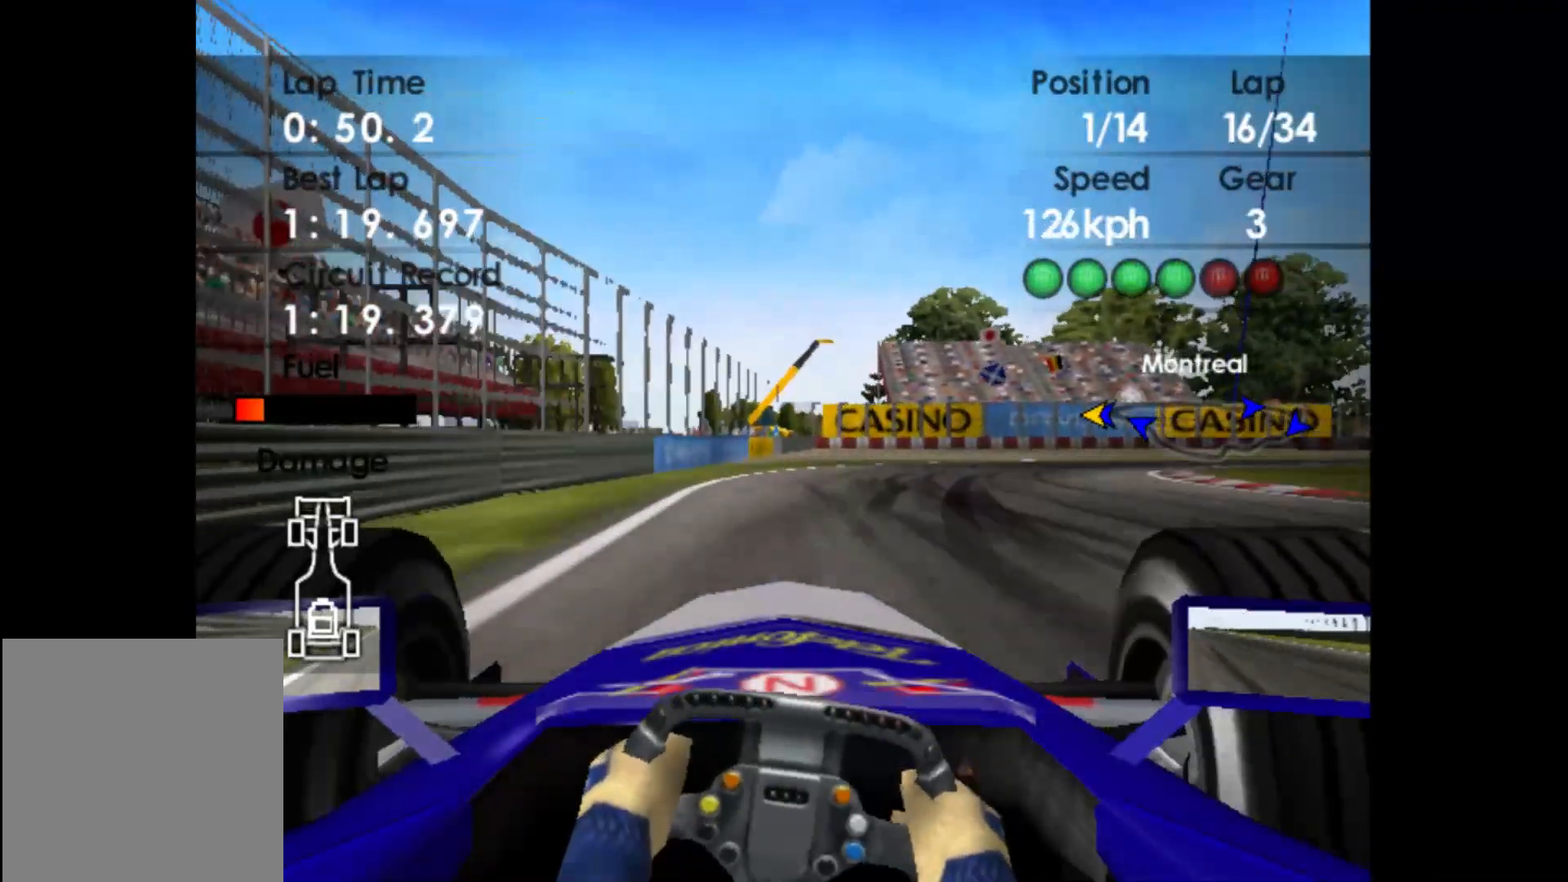
{"buttons": [], "left_stick": "right", "events": [[17, "L2", "up"]]}
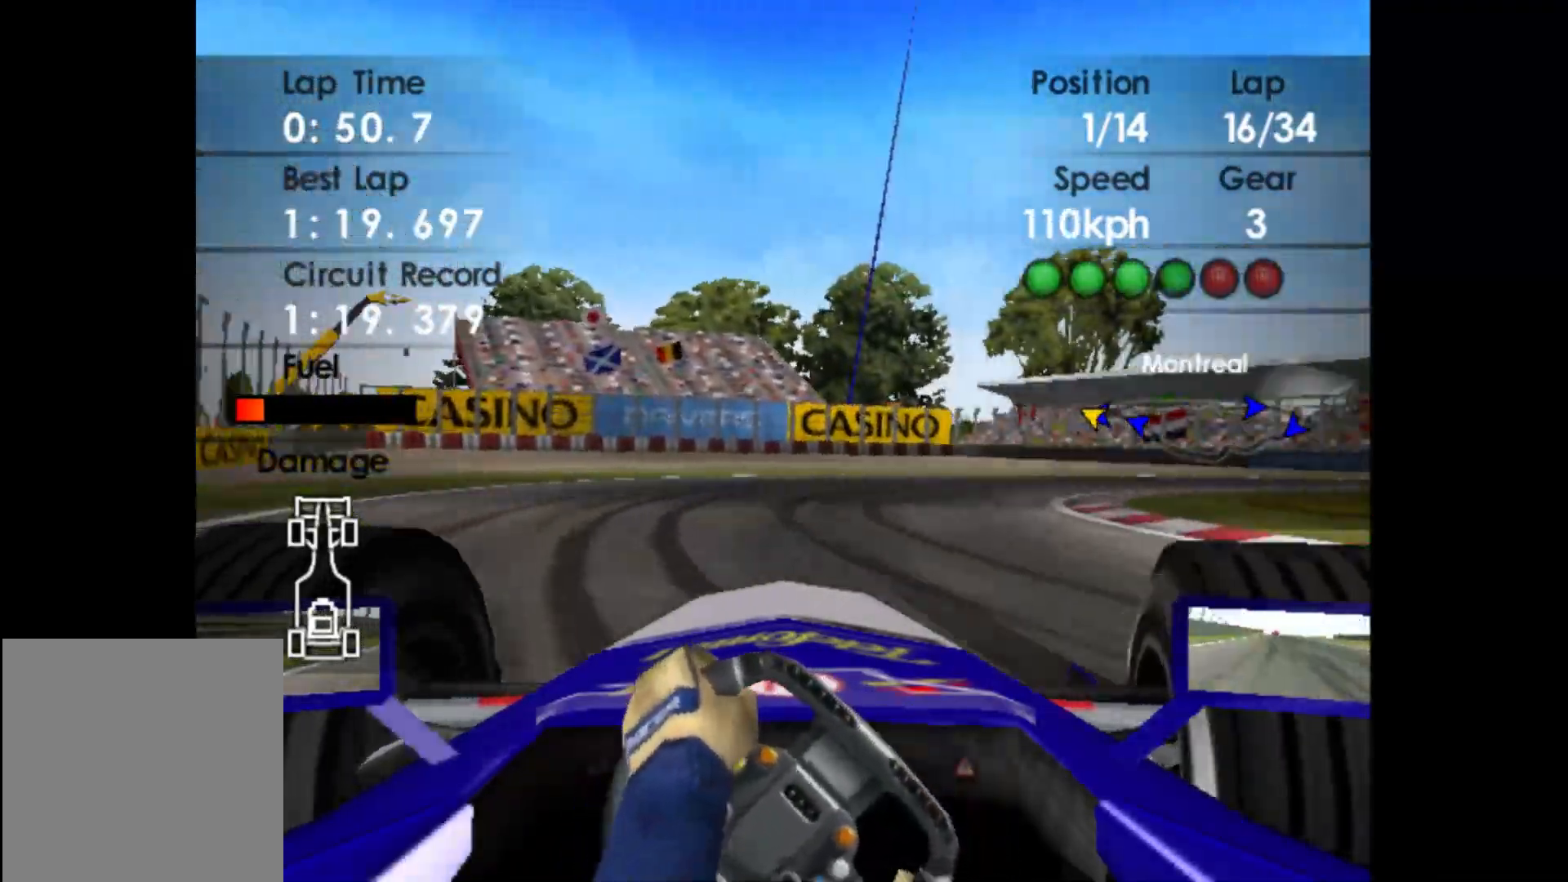
{"buttons": [], "left_stick": "right", "events": [[17, "X", "down"], [117, "X", "up"]]}
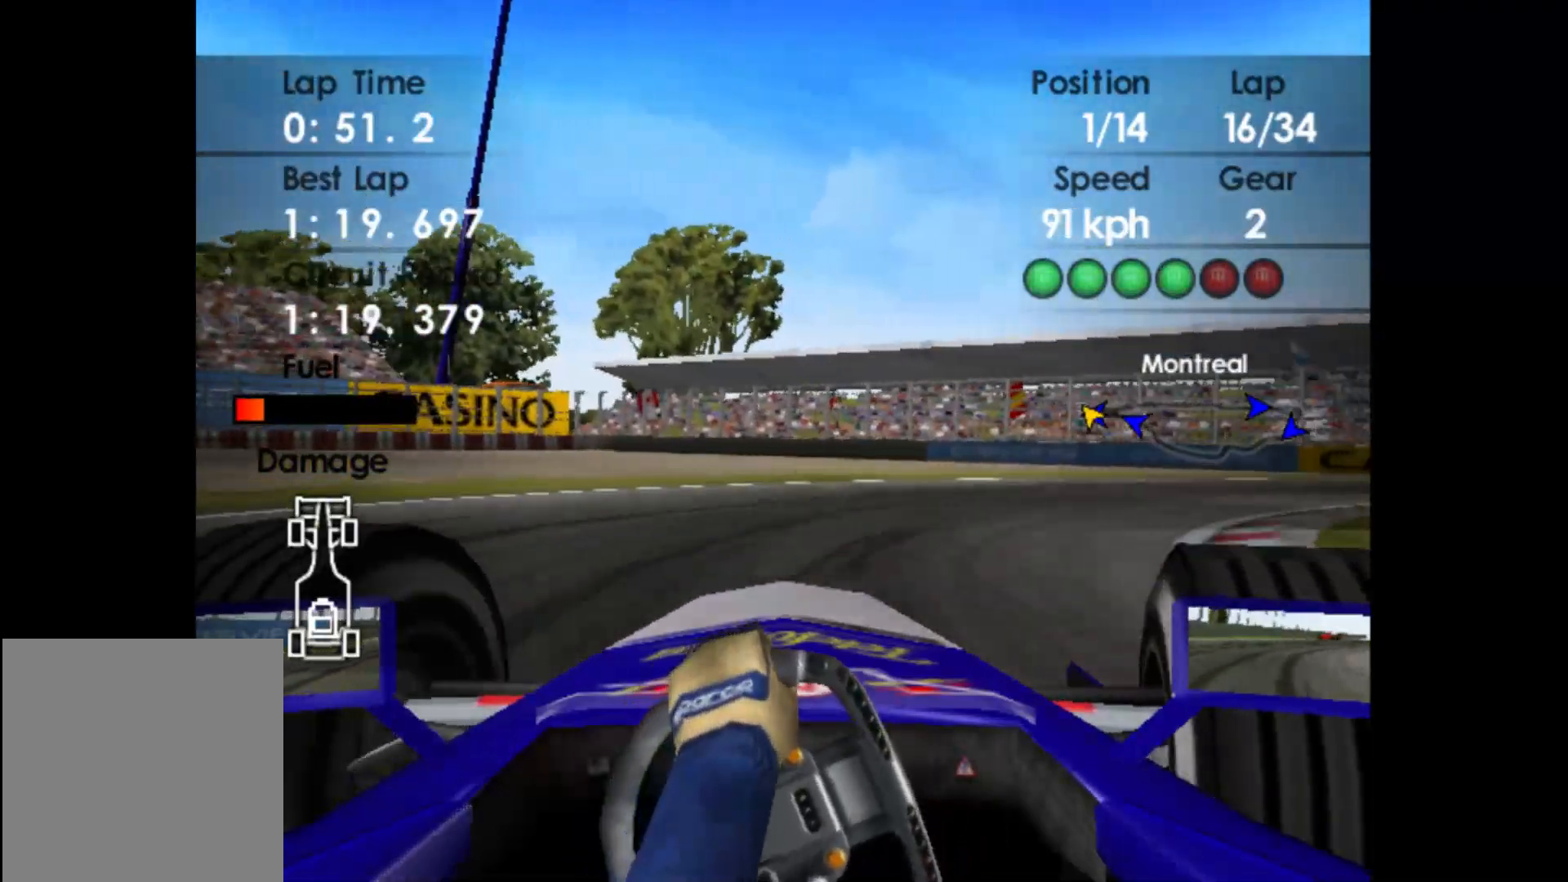
{"buttons": [], "left_stick": "right", "events": []}
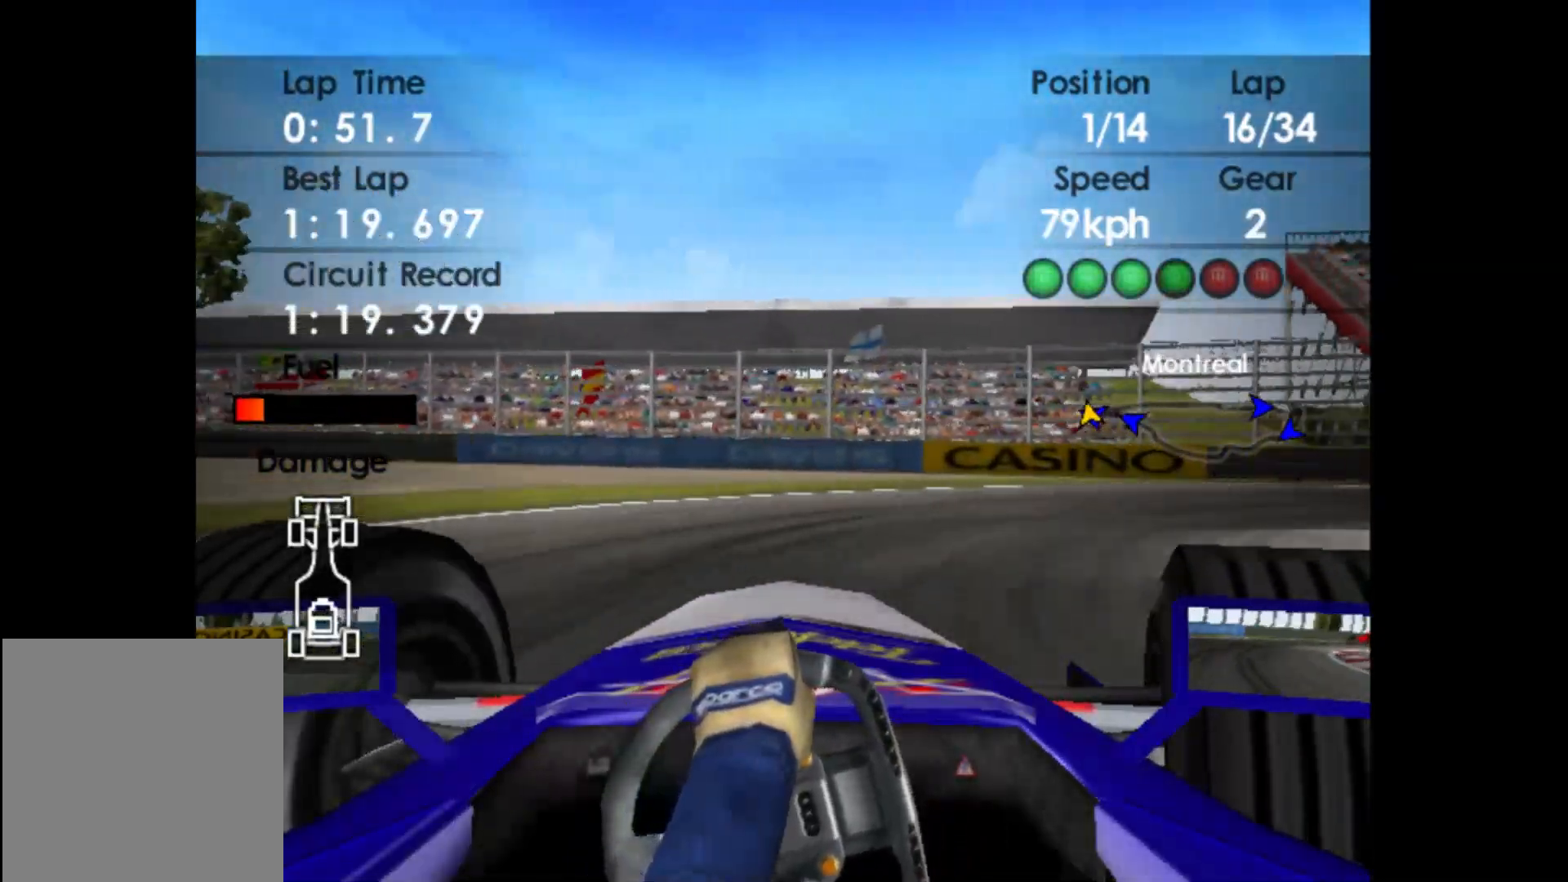
{"buttons": [], "left_stick": "right", "events": []}